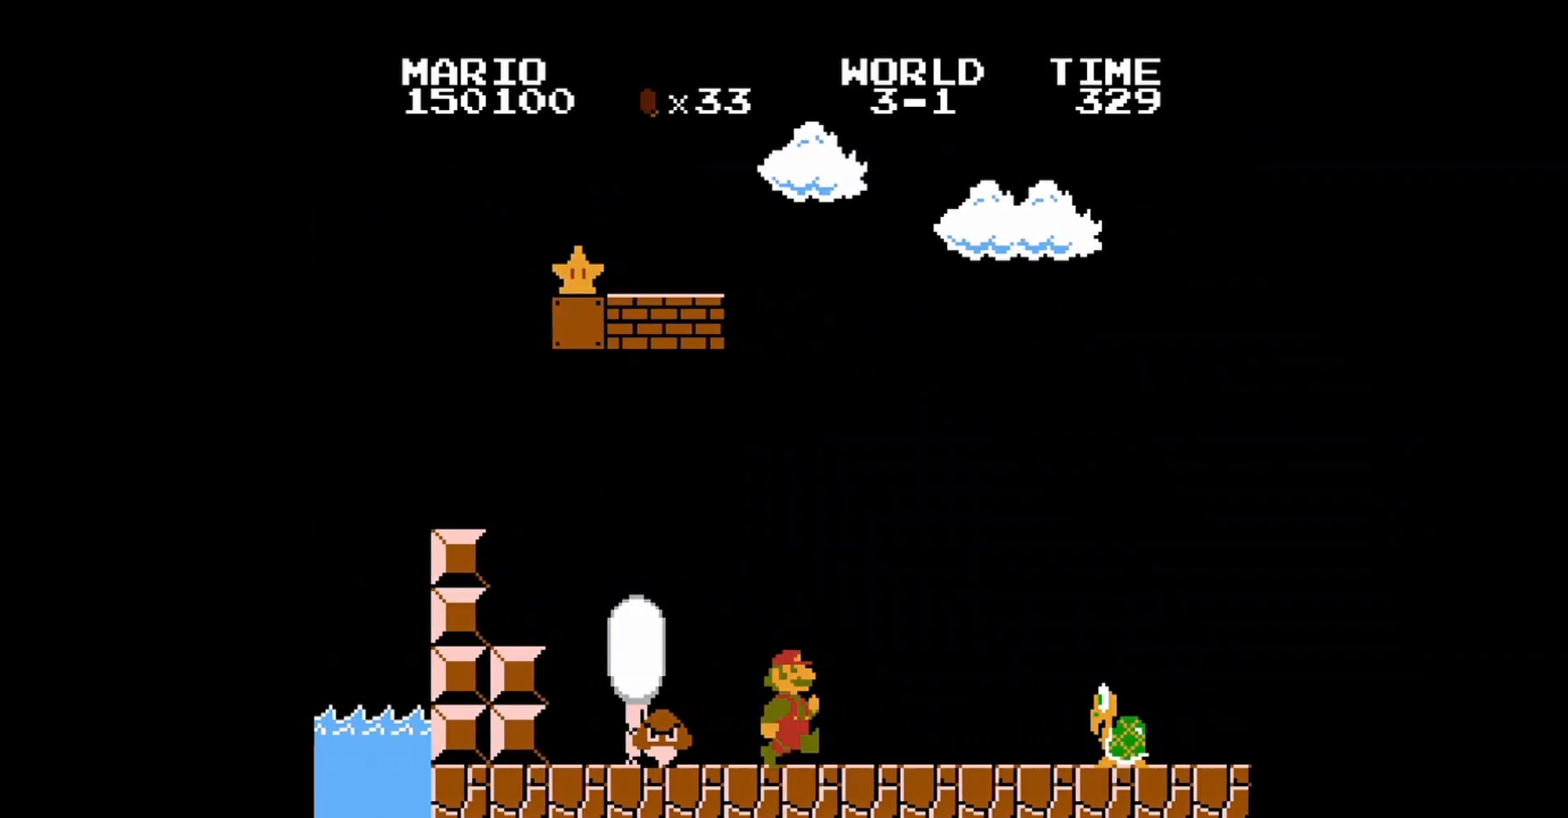
Gameplay with a controller (Nintendo layout); each line is a JSON object with the inputs held at the frame after it. "events" lists button and stick changes between this image and that frame as [ms after this image, input, new state], when the widget could be followed in between. Not read: L3 R3.
{"buttons": ["B"], "events": [[160, "DPAD_RIGHT", "up"]]}
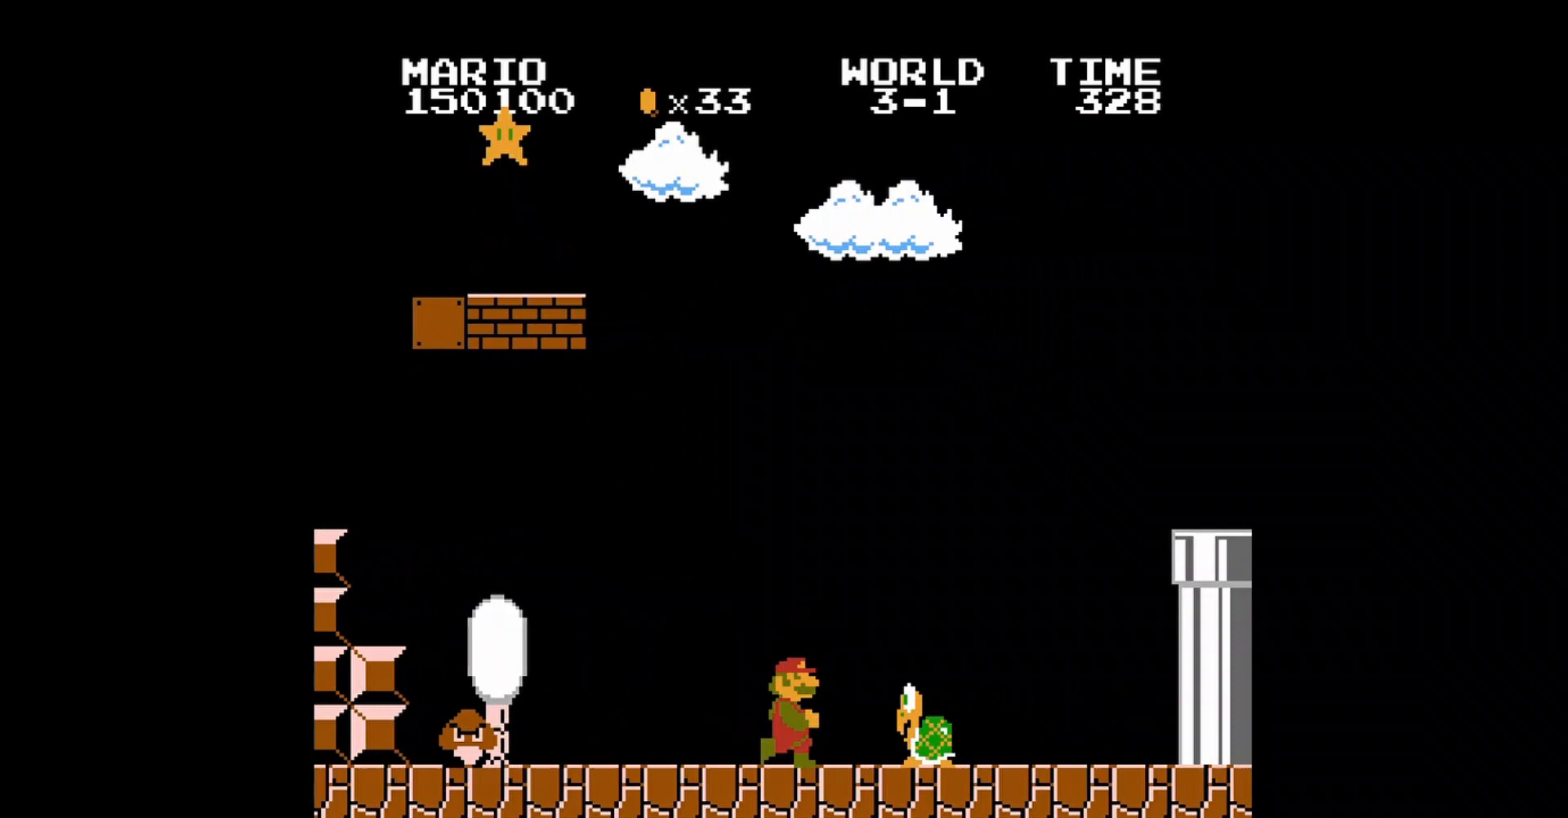
{"buttons": ["A", "B", "DPAD_RIGHT"], "events": [[240, "A", "down"], [440, "DPAD_RIGHT", "down"]]}
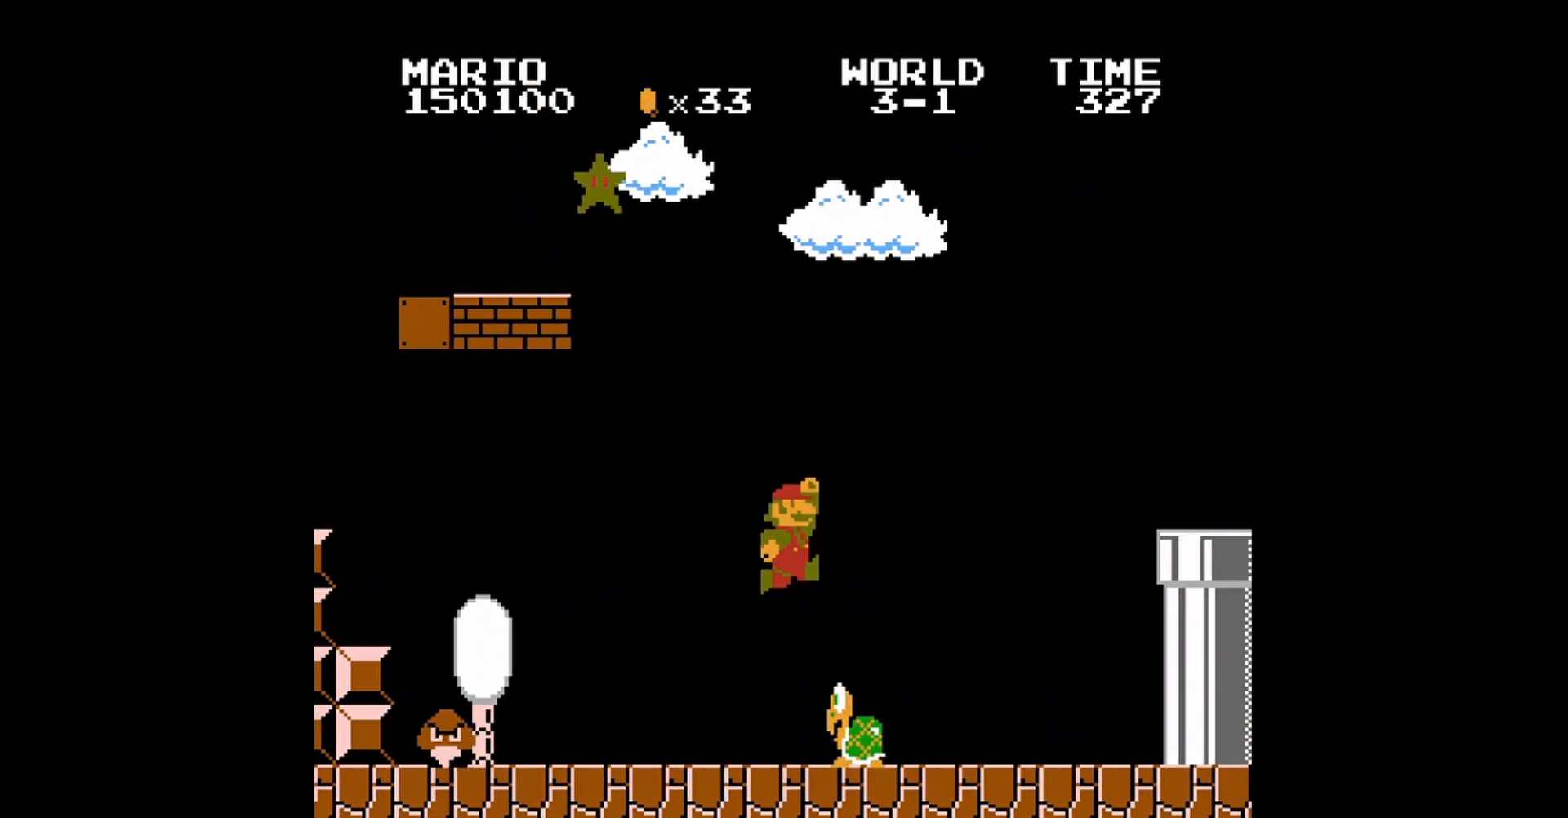
{"buttons": ["B", "DPAD_RIGHT"], "events": [[40, "A", "up"], [160, "DPAD_RIGHT", "up"], [520, "DPAD_RIGHT", "down"]]}
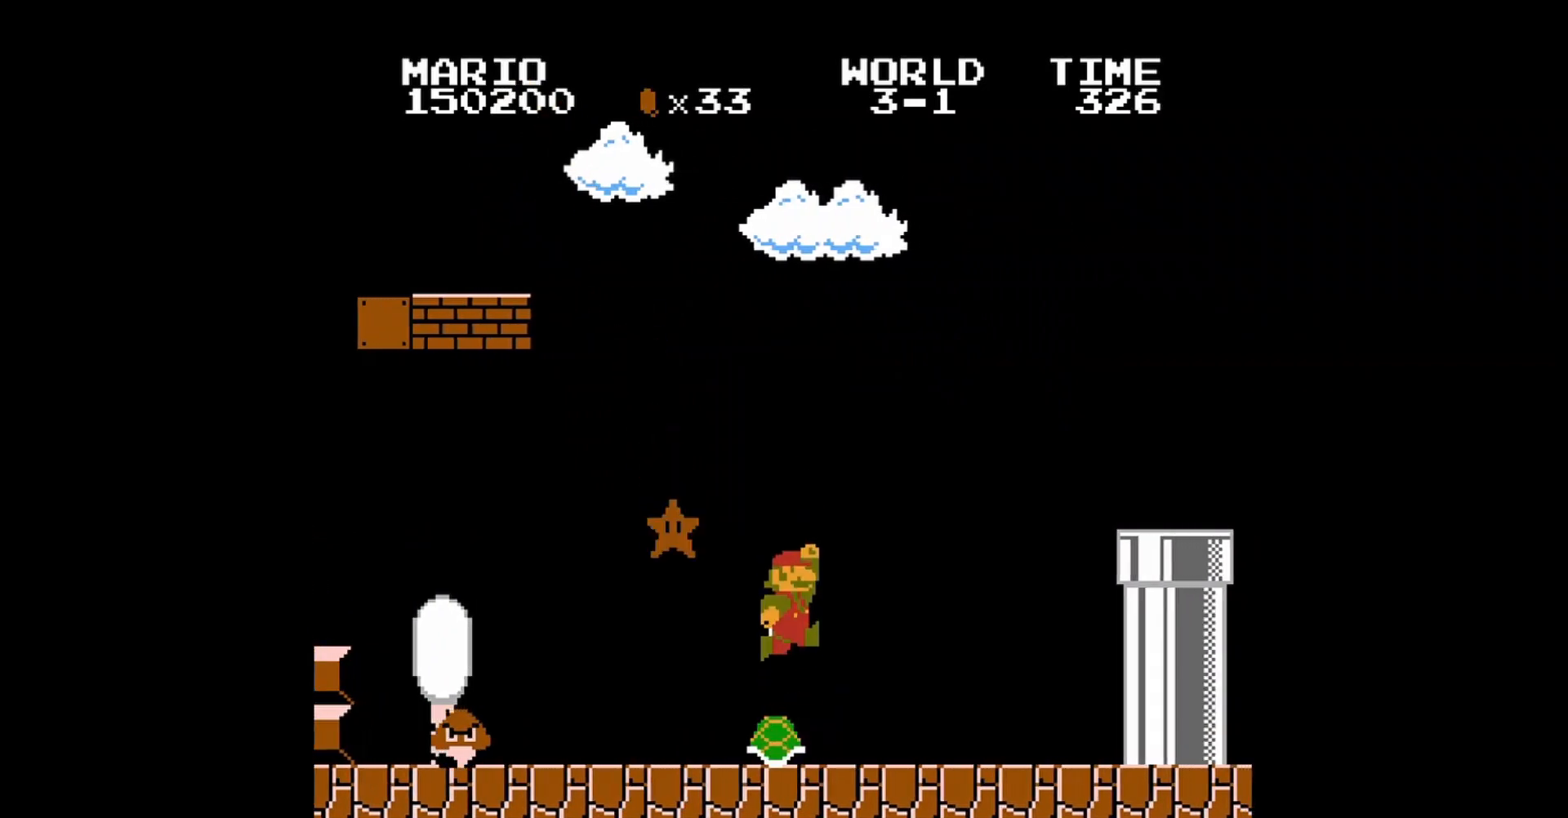
{"buttons": ["B"], "events": [[120, "DPAD_RIGHT", "up"], [240, "DPAD_LEFT", "down"], [400, "DPAD_LEFT", "up"]]}
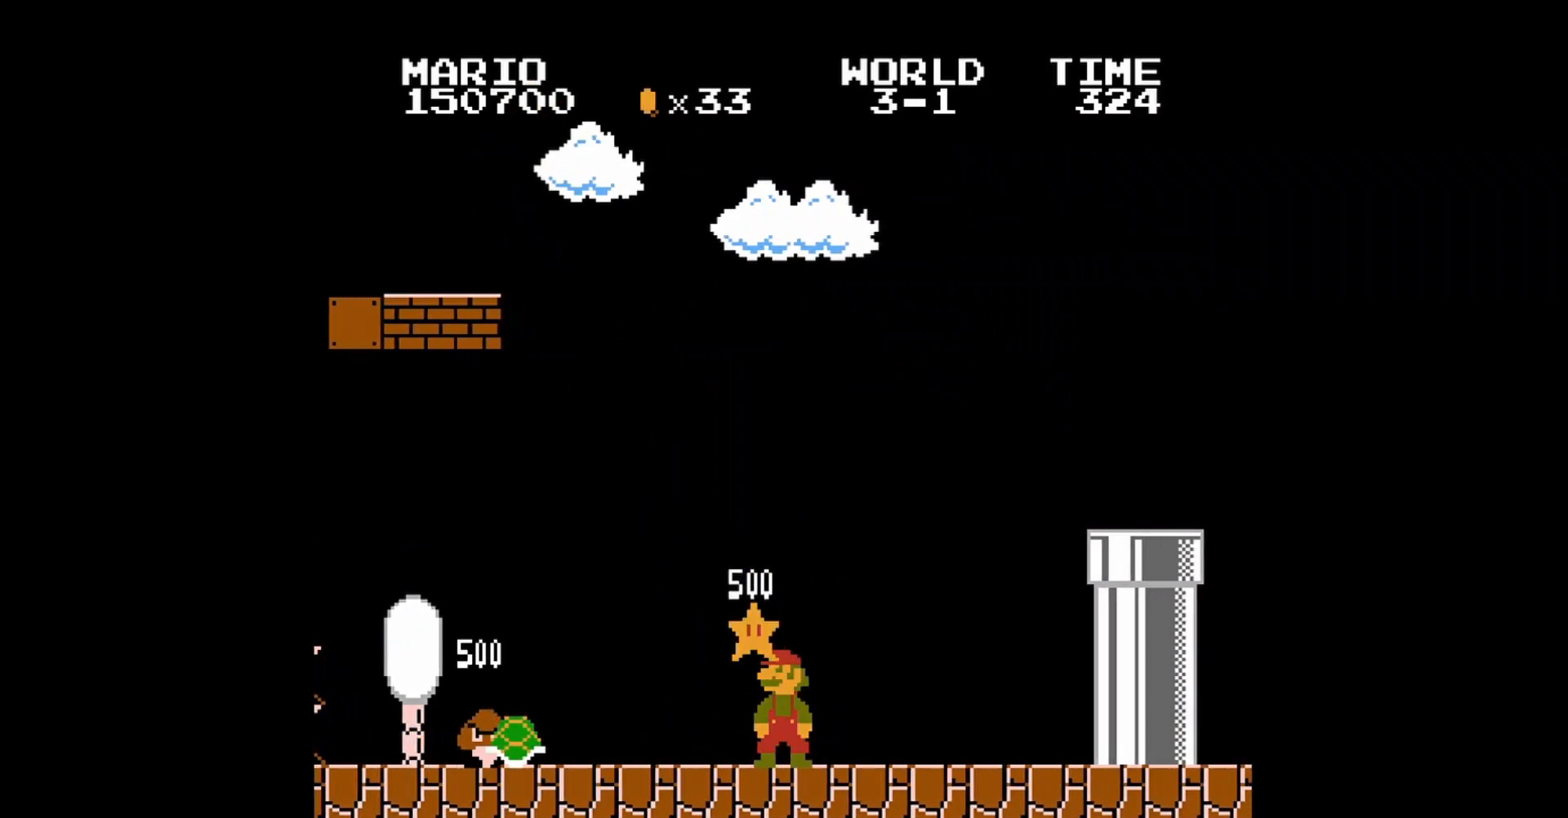
{"buttons": ["B", "DPAD_RIGHT"], "events": [[120, "DPAD_RIGHT", "down"]]}
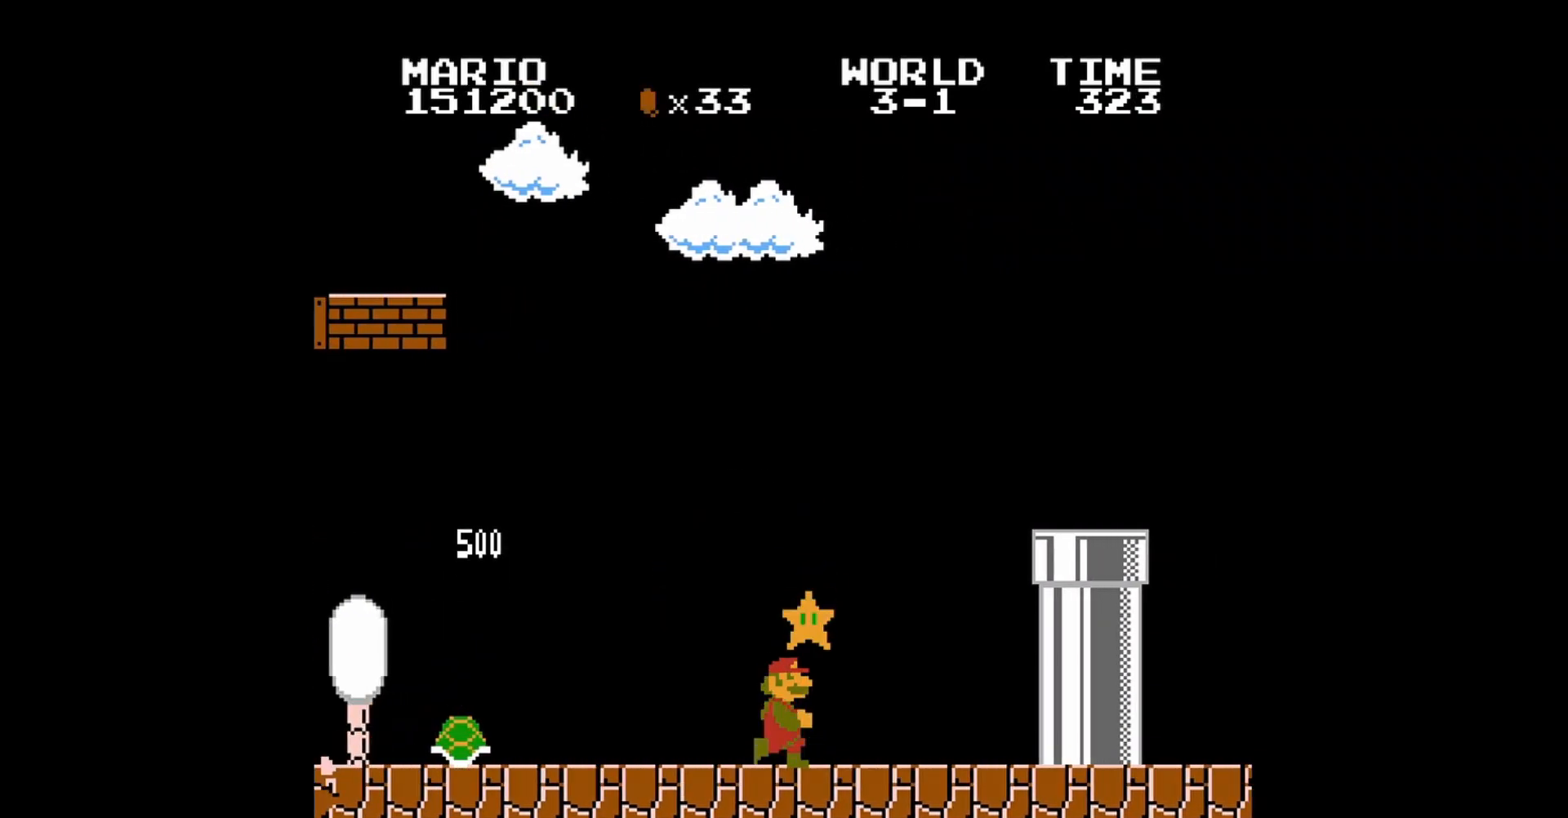
{"buttons": ["B"], "events": [[160, "DPAD_RIGHT", "up"], [360, "DPAD_LEFT", "down"], [480, "DPAD_LEFT", "up"]]}
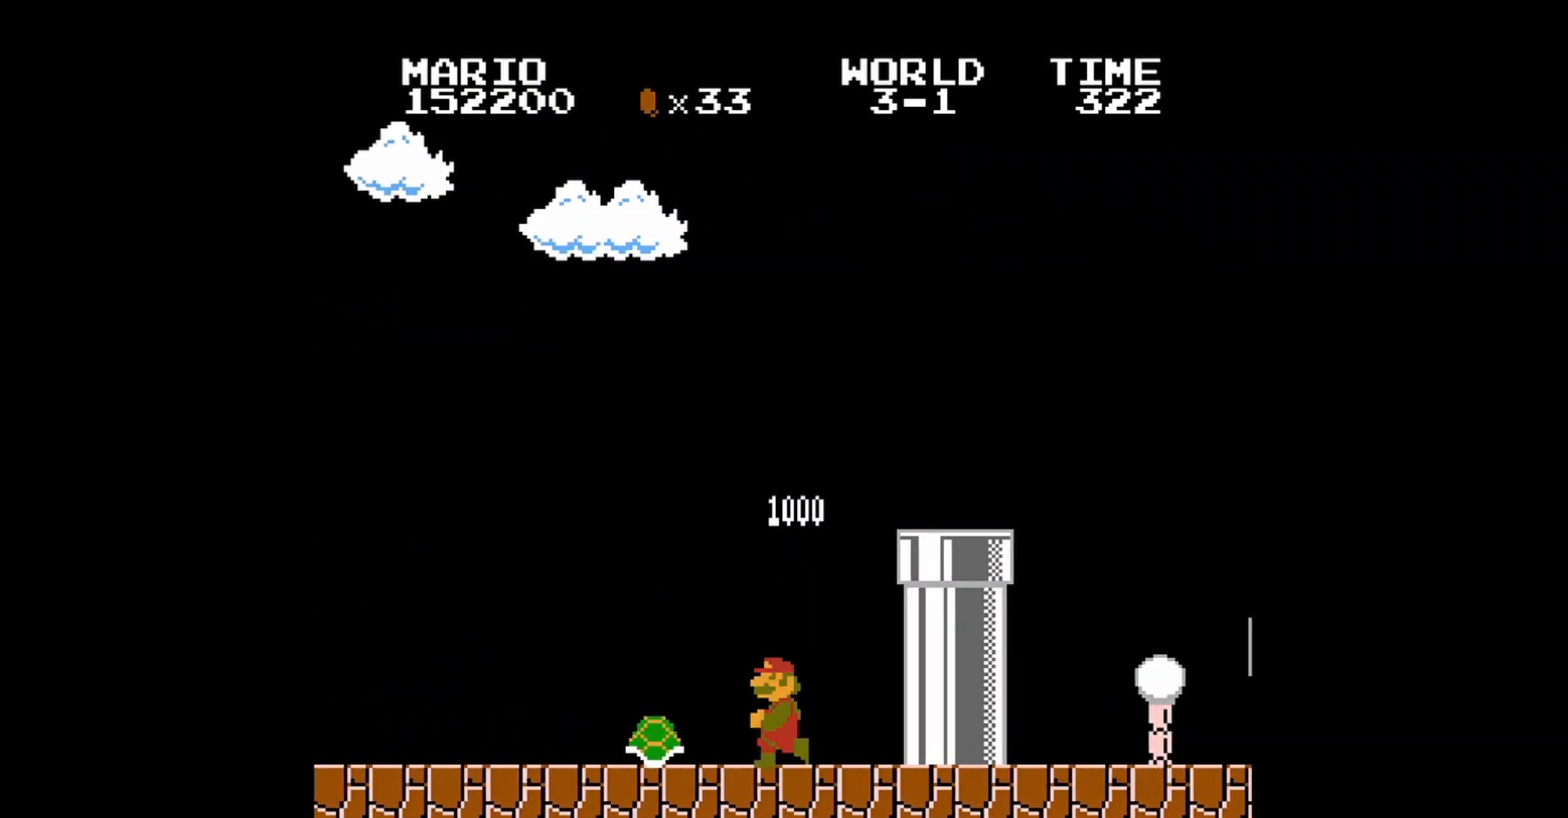
{"buttons": ["A", "B", "DPAD_RIGHT"], "events": [[120, "DPAD_RIGHT", "down"], [280, "A", "down"]]}
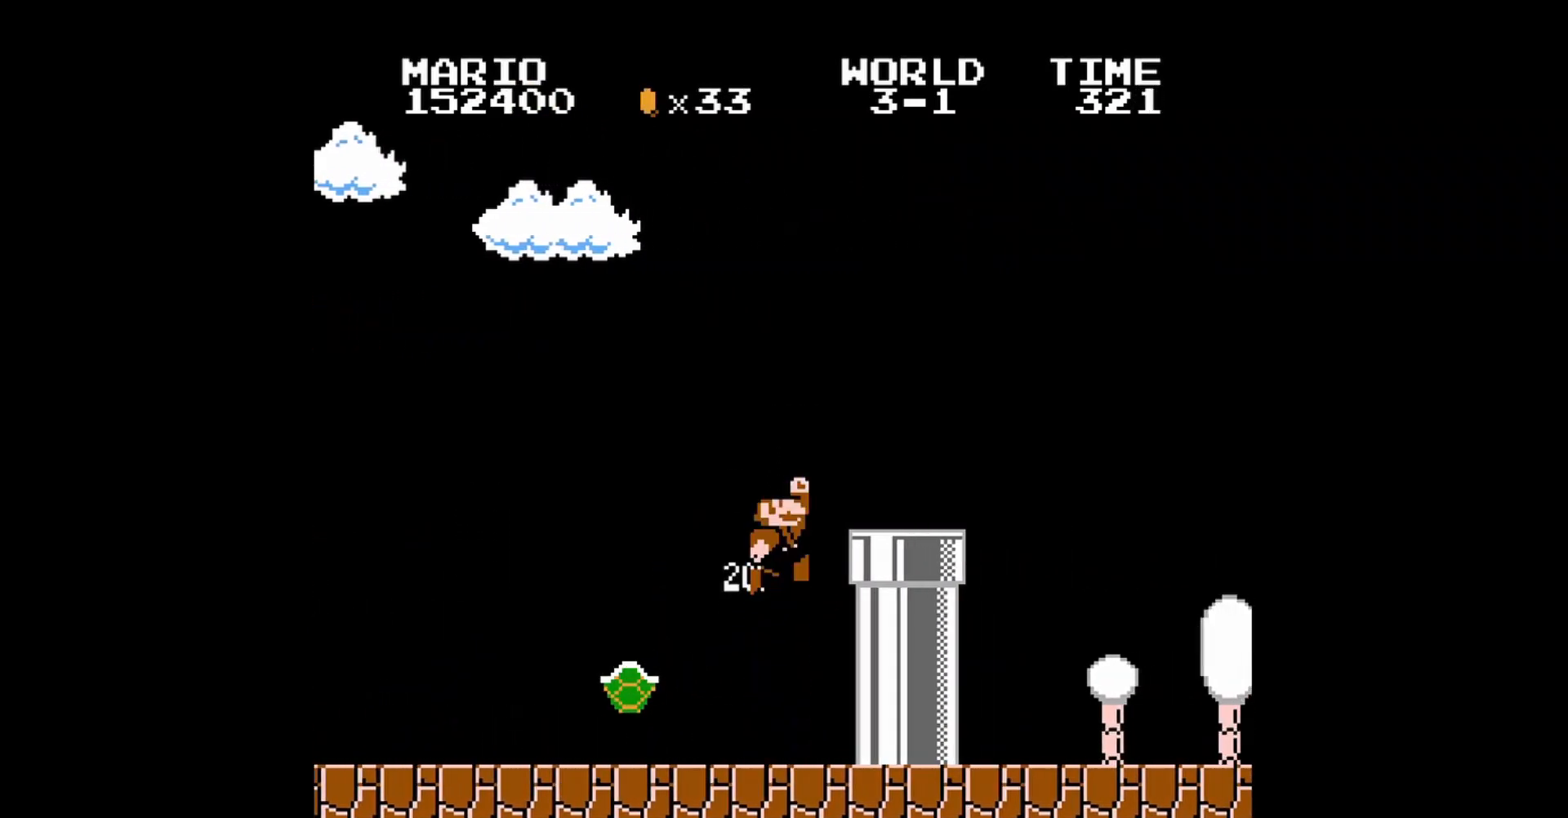
{"buttons": ["B", "DPAD_RIGHT"], "events": [[280, "A", "up"]]}
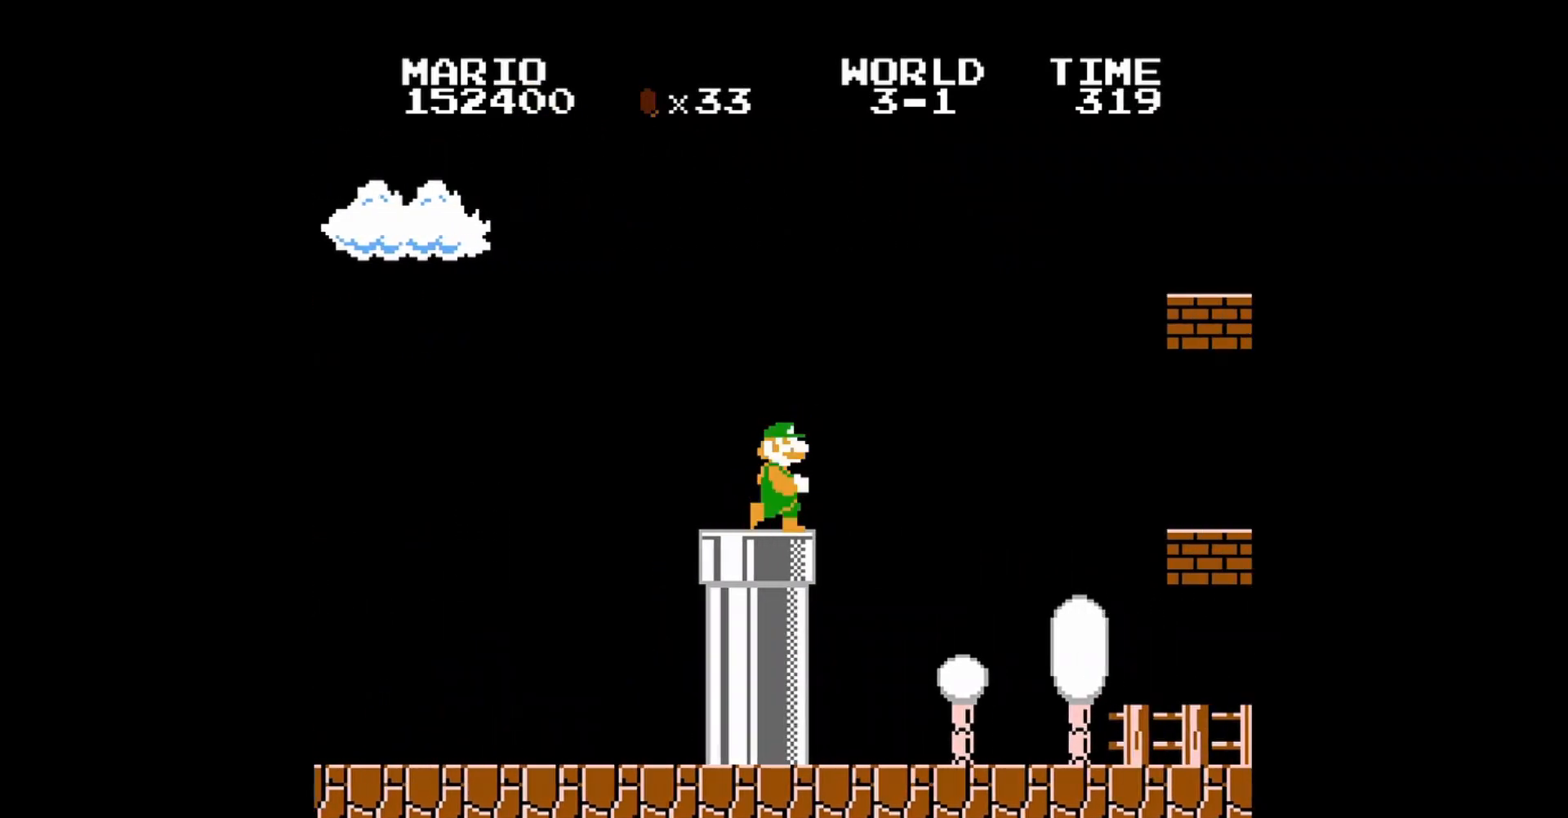
{"buttons": ["B"], "events": [[200, "DPAD_RIGHT", "up"], [280, "DPAD_LEFT", "down"], [440, "DPAD_LEFT", "up"]]}
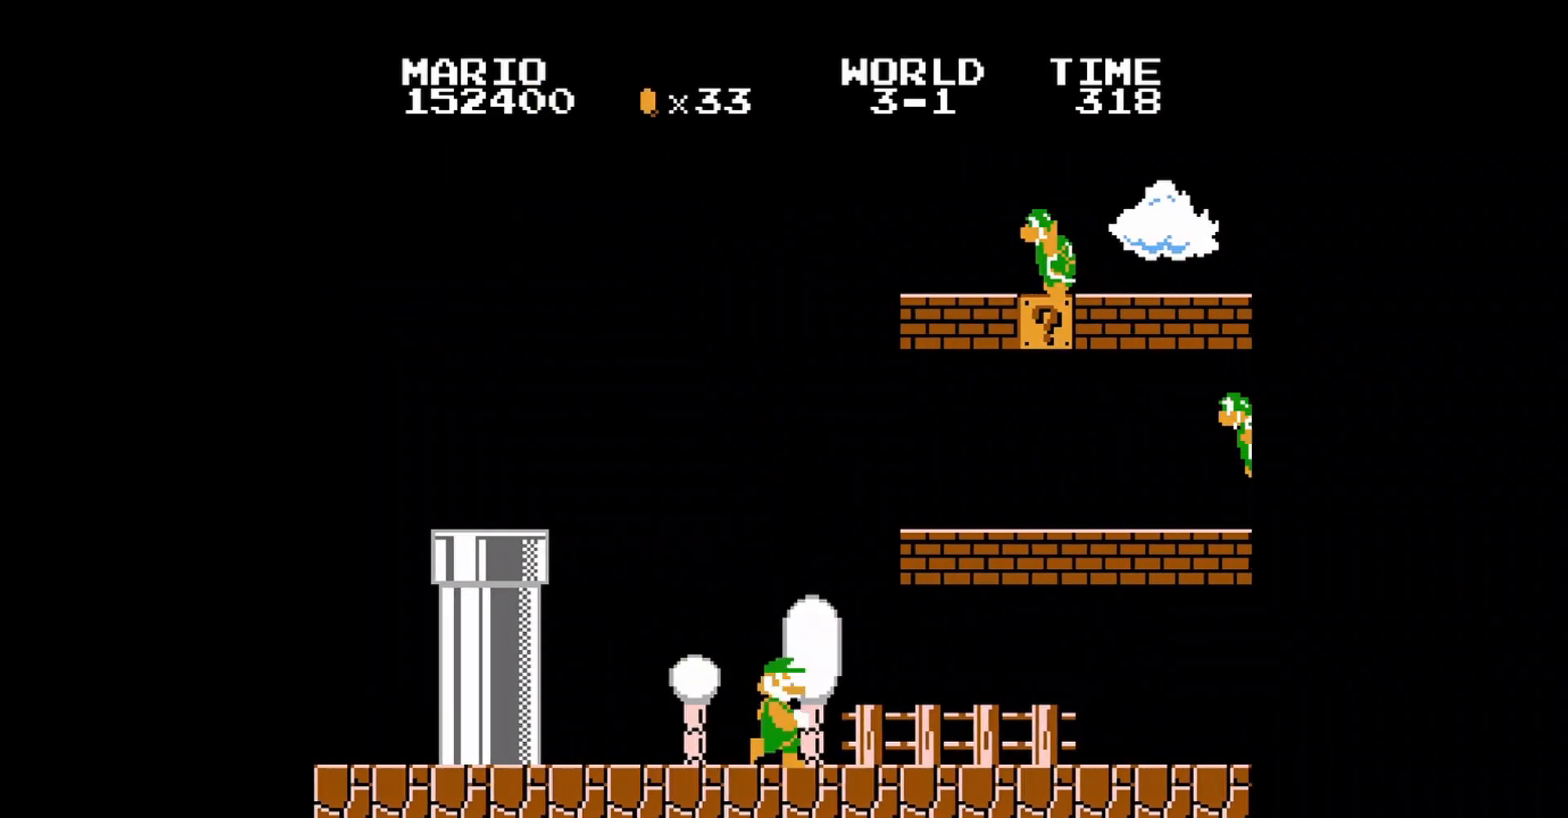
{"buttons": ["B", "DPAD_RIGHT"], "events": [[40, "A", "down"], [160, "DPAD_RIGHT", "down"], [440, "A", "up"]]}
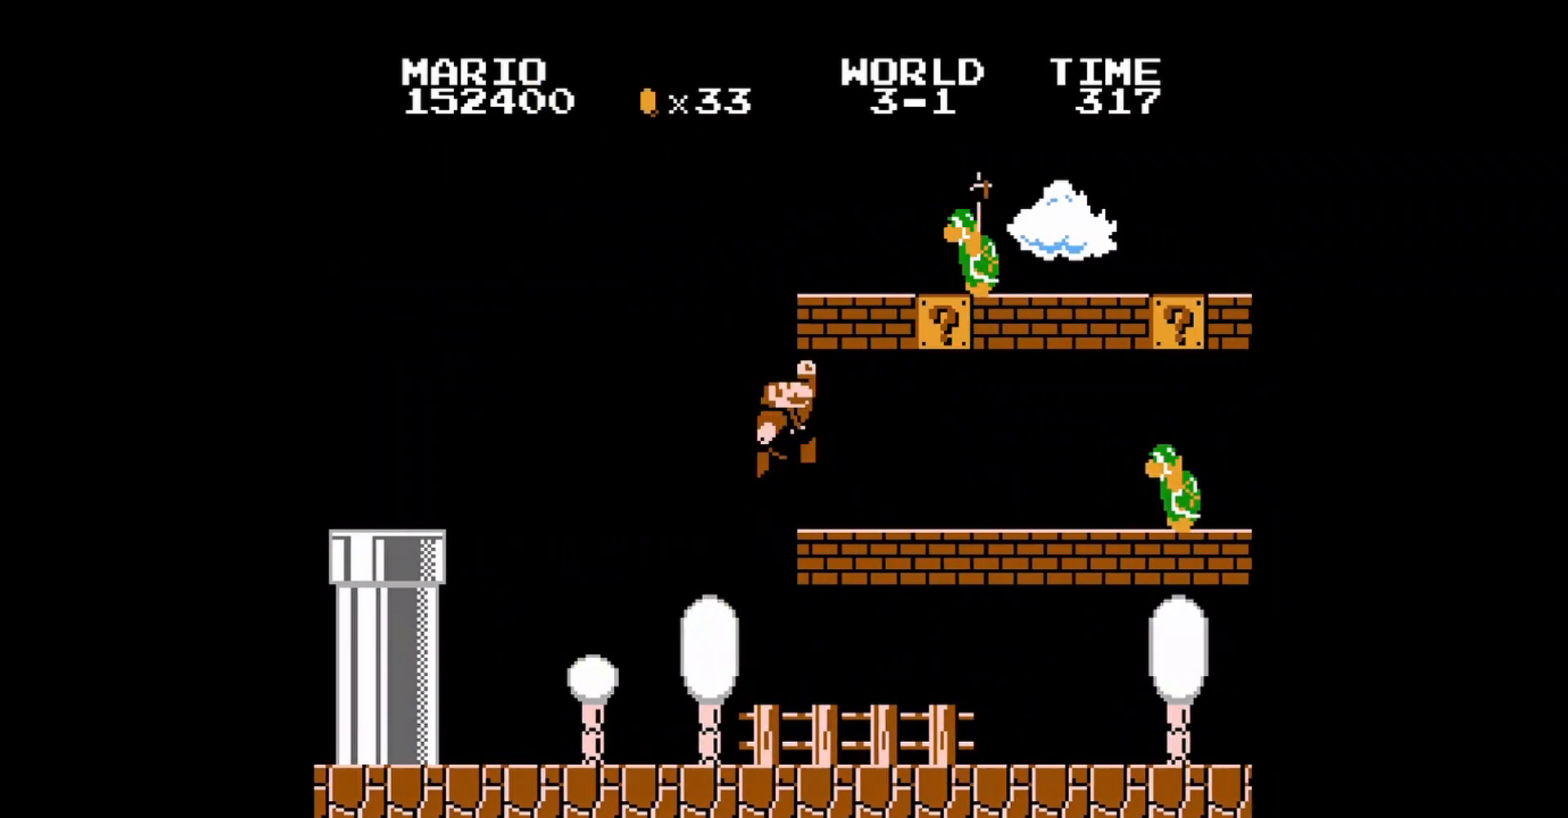
{"buttons": ["A", "B", "DPAD_LEFT"], "events": [[400, "DPAD_RIGHT", "up"], [440, "A", "down"], [440, "DPAD_LEFT", "down"]]}
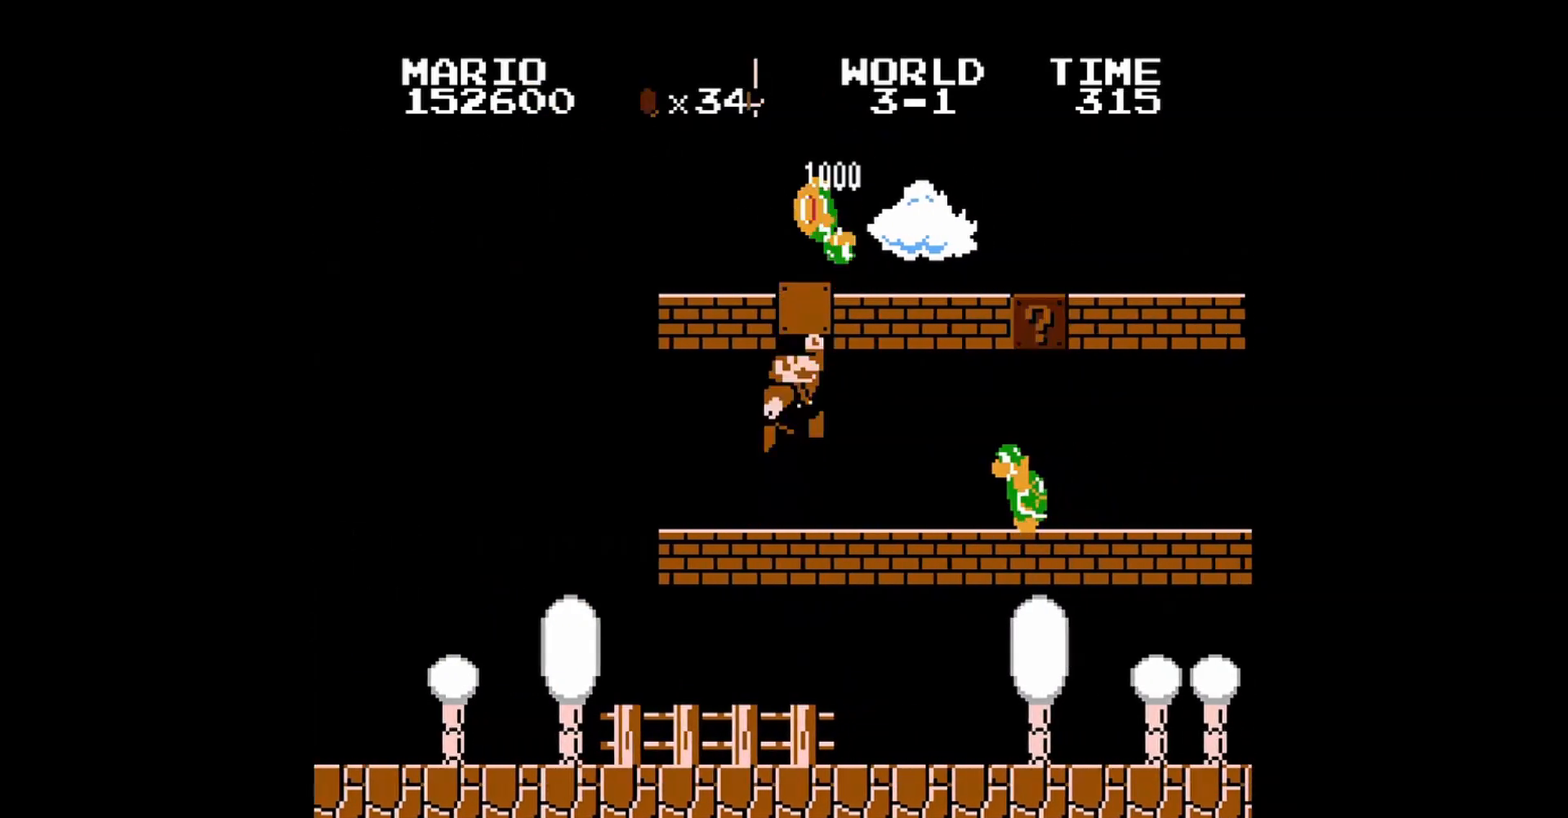
{"buttons": ["B", "DPAD_RIGHT"], "events": [[40, "DPAD_UP", "down"], [120, "A", "up"], [120, "B", "up"], [120, "DPAD_UP", "up"], [200, "DPAD_LEFT", "up"], [320, "B", "down"], [320, "DPAD_RIGHT", "down"]]}
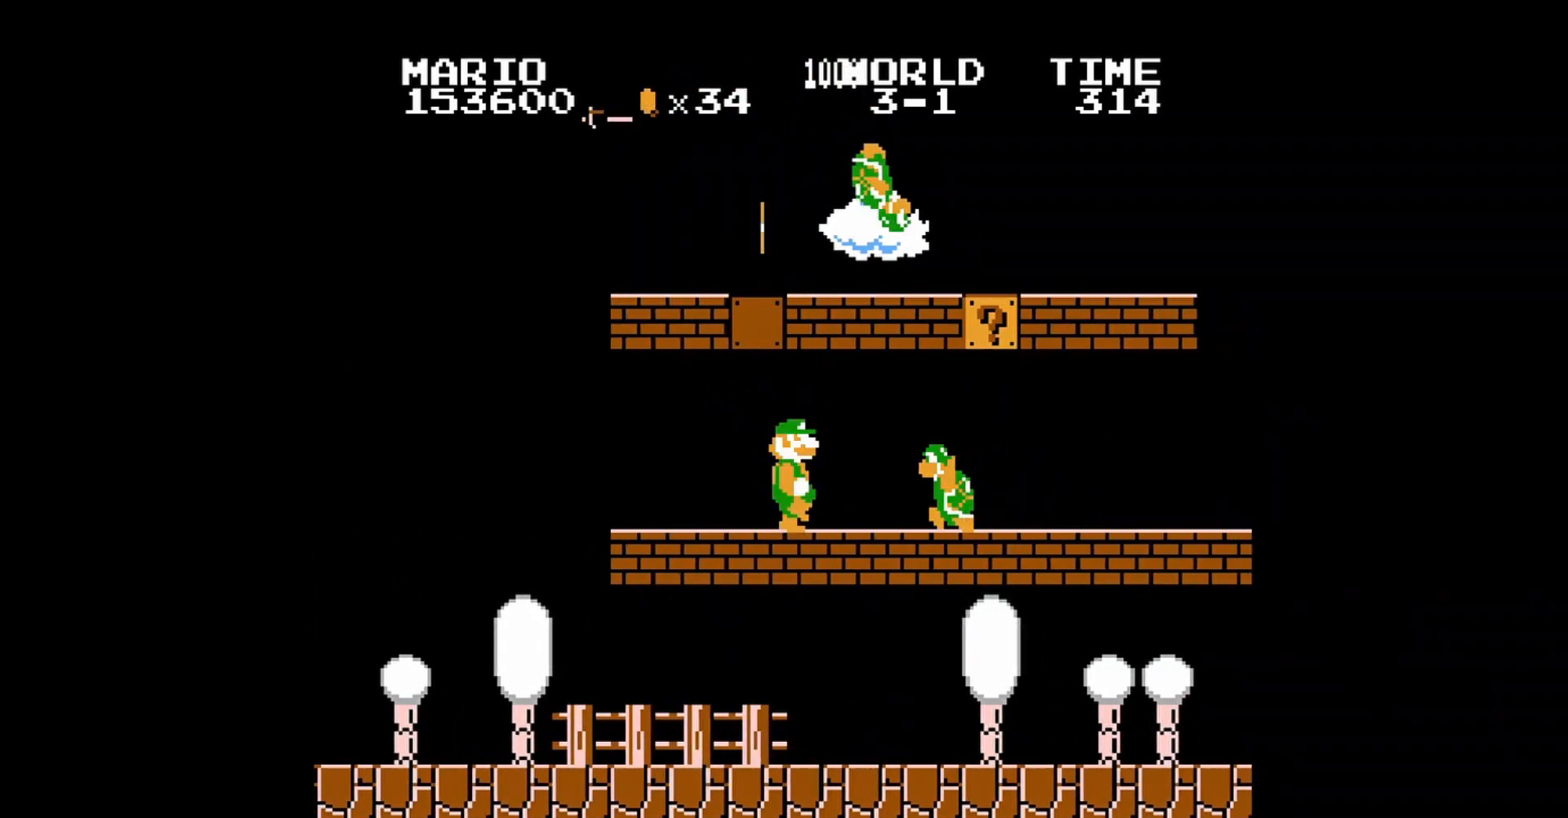
{"buttons": ["A", "B", "DPAD_LEFT"], "events": [[480, "DPAD_RIGHT", "up"], [520, "A", "down"], [520, "DPAD_LEFT", "down"]]}
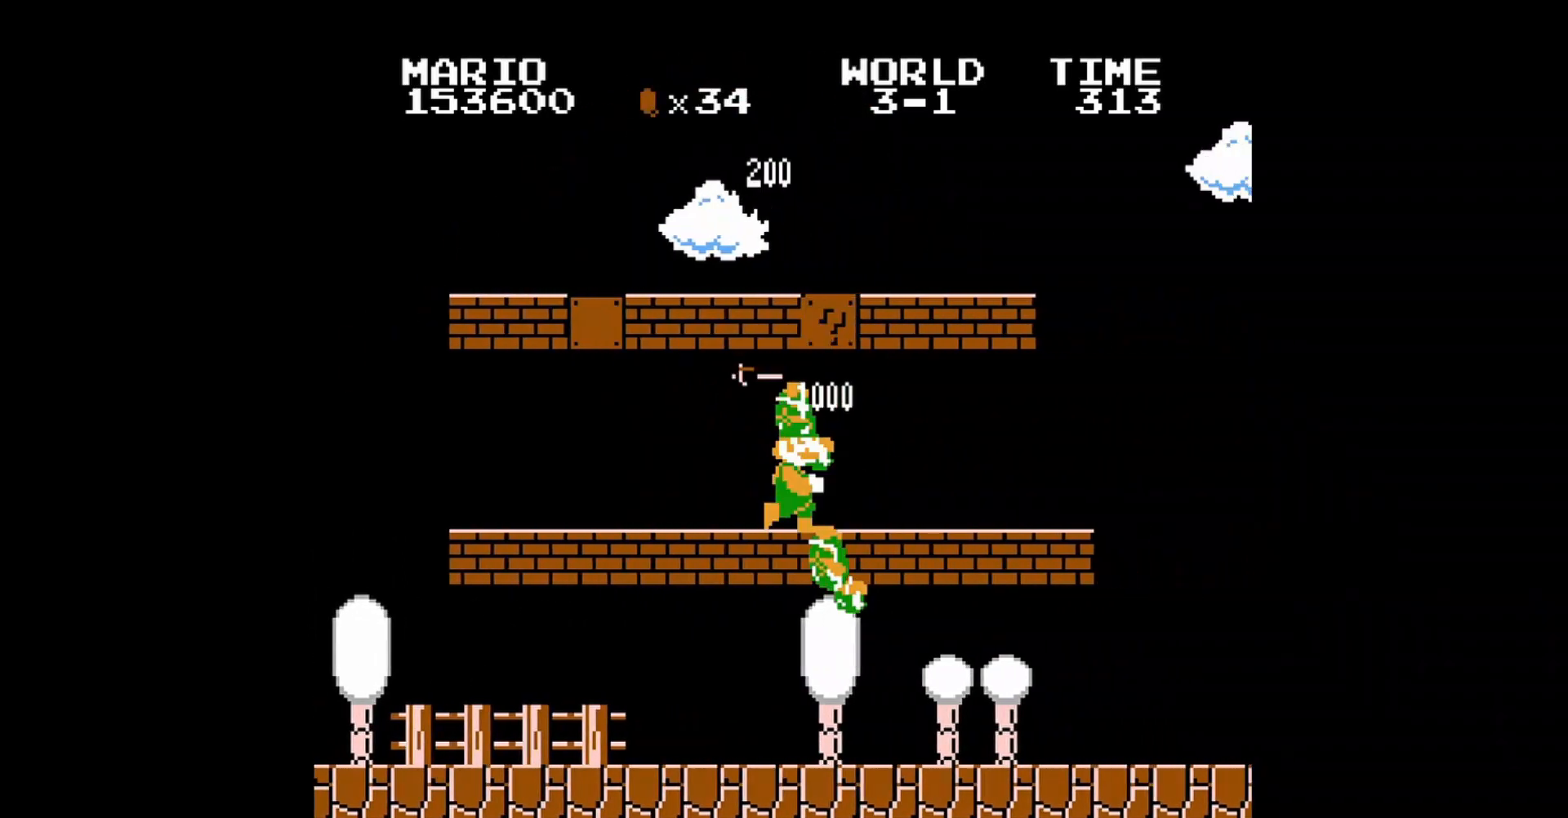
{"buttons": ["B", "DPAD_RIGHT"], "events": [[120, "DPAD_UP", "down"], [200, "A", "up"], [200, "DPAD_UP", "up"], [240, "DPAD_LEFT", "up"], [360, "DPAD_RIGHT", "down"]]}
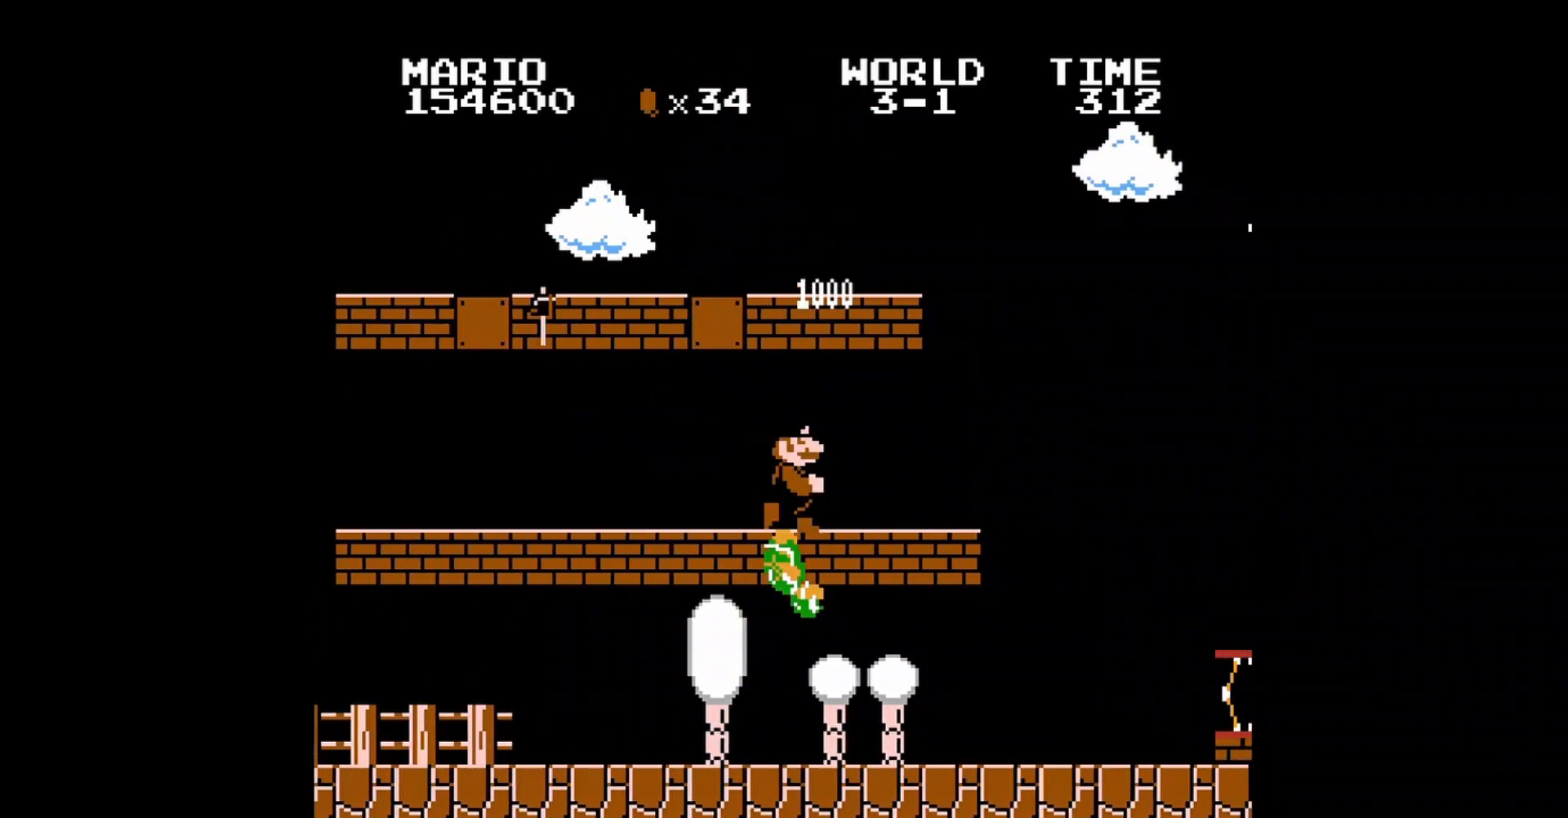
{"buttons": ["B"], "events": [[80, "DPAD_RIGHT", "up"], [120, "A", "down"], [320, "A", "up"]]}
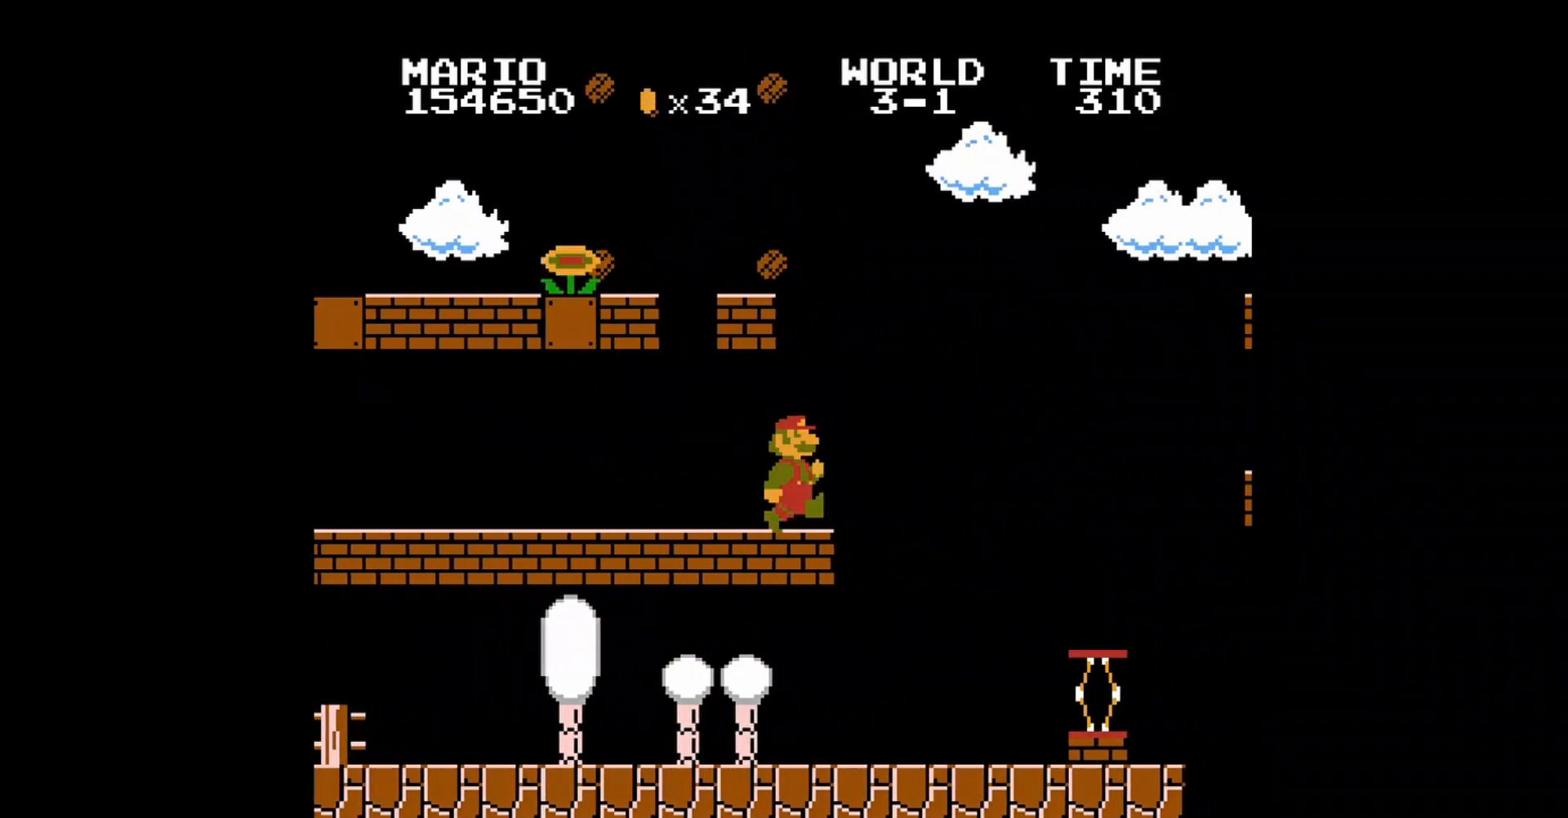
{"buttons": ["A", "B", "DPAD_LEFT"], "events": [[280, "A", "down"], [400, "DPAD_LEFT", "down"]]}
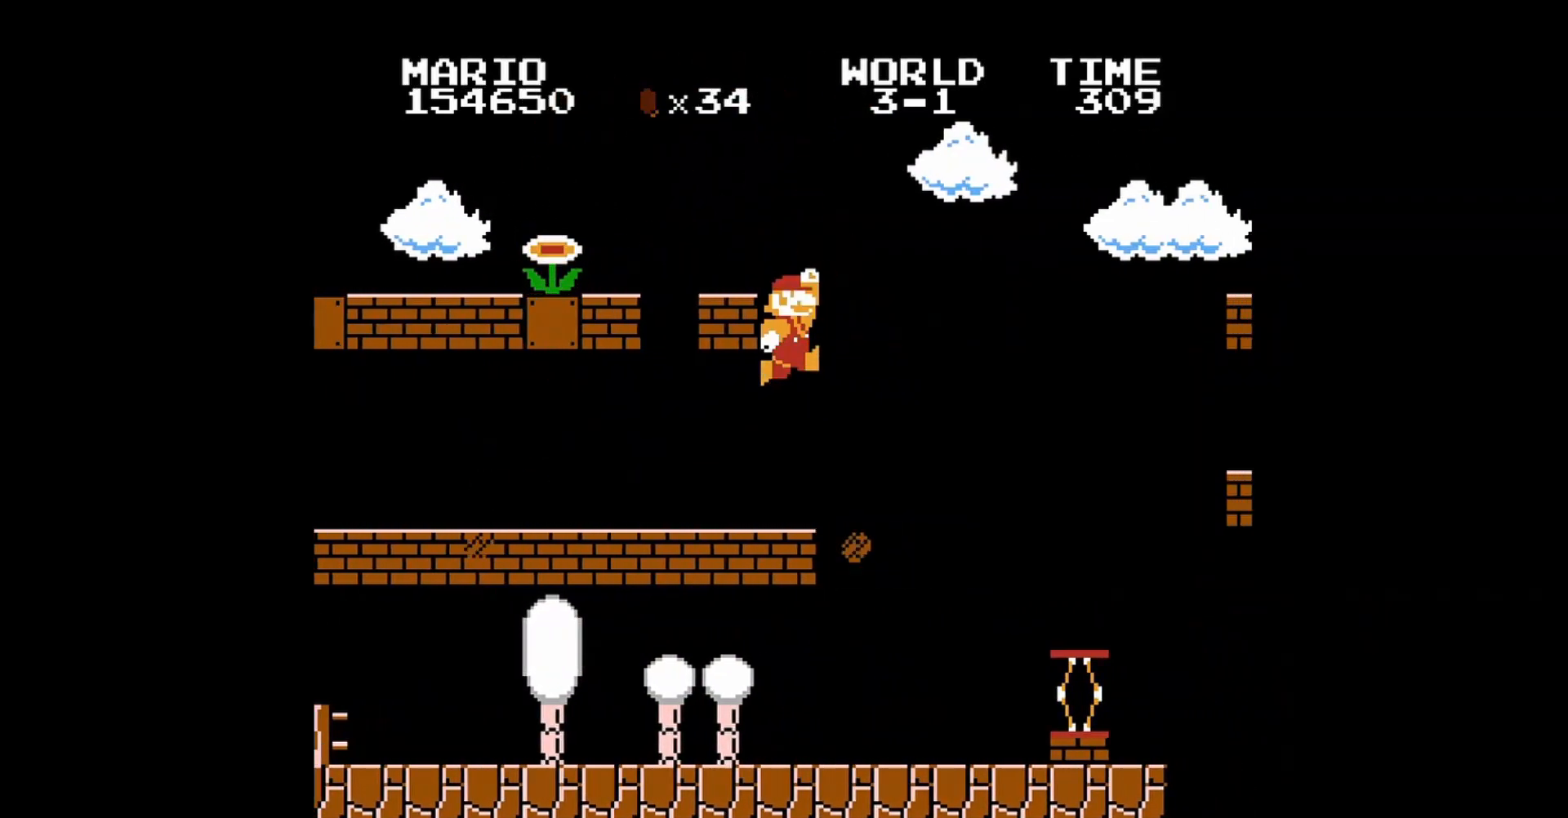
{"buttons": ["A", "B", "DPAD_UP", "DPAD_LEFT"], "events": [[240, "A", "up"], [240, "DPAD_LEFT", "up"], [320, "DPAD_LEFT", "down"], [360, "DPAD_UP", "down"], [480, "A", "down"]]}
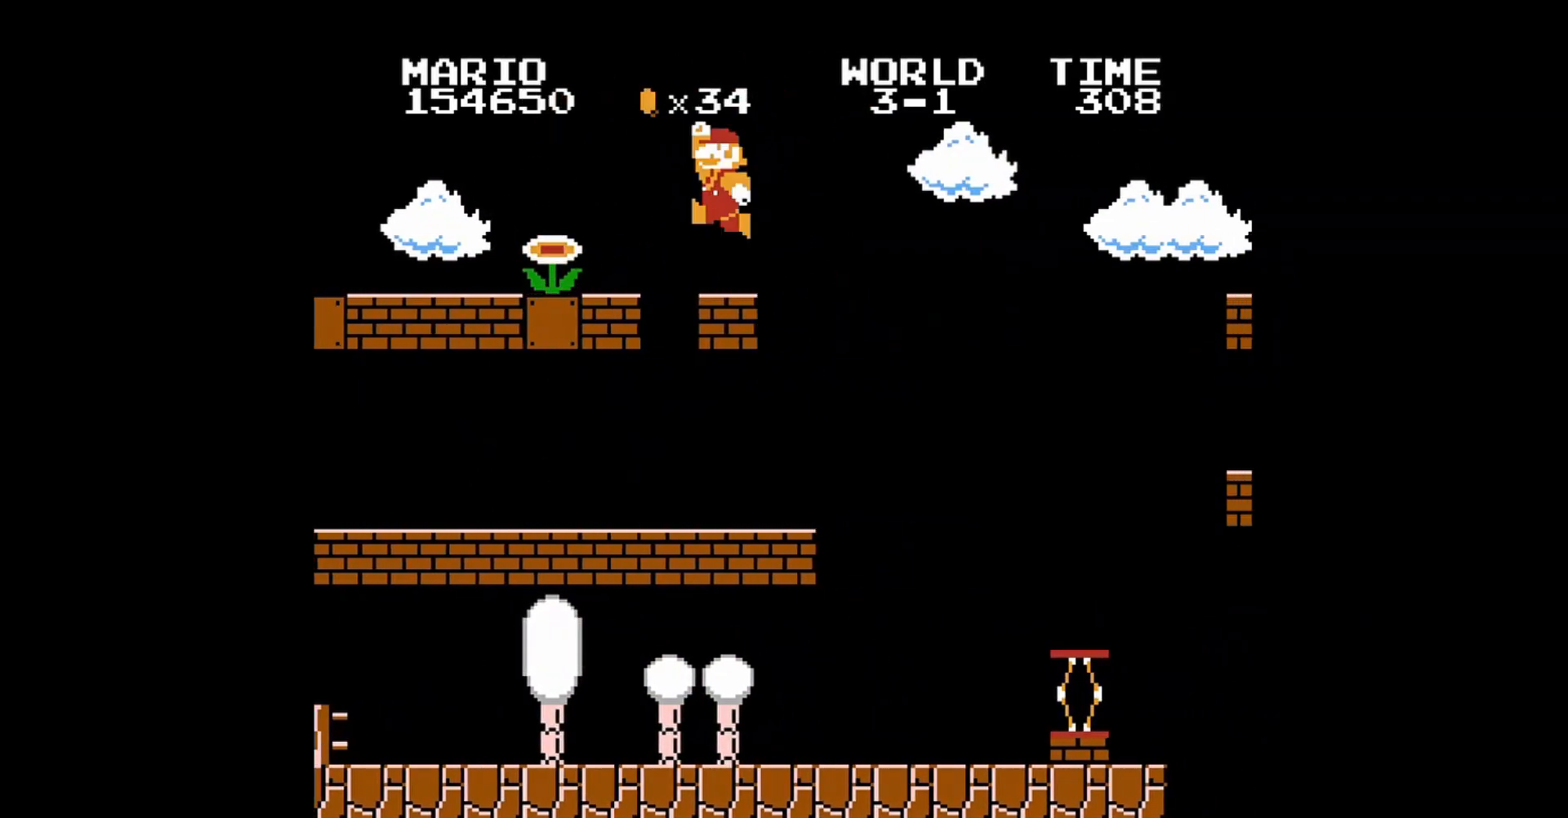
{"buttons": ["B", "DPAD_RIGHT"], "events": [[120, "A", "up"], [160, "DPAD_UP", "up"], [240, "DPAD_LEFT", "up"], [440, "DPAD_RIGHT", "down"]]}
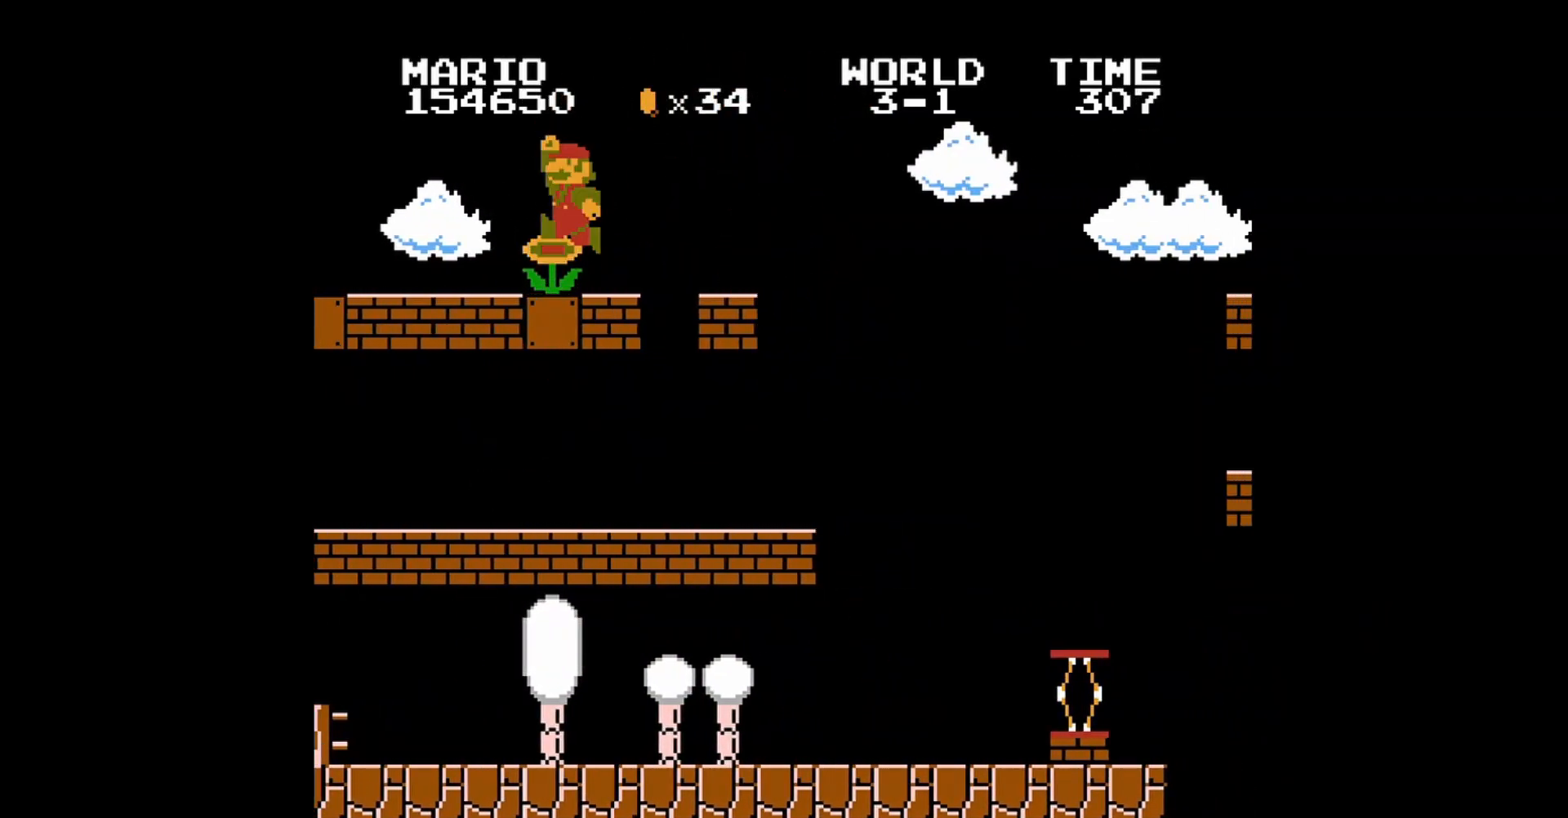
{"buttons": ["B", "DPAD_RIGHT"], "events": []}
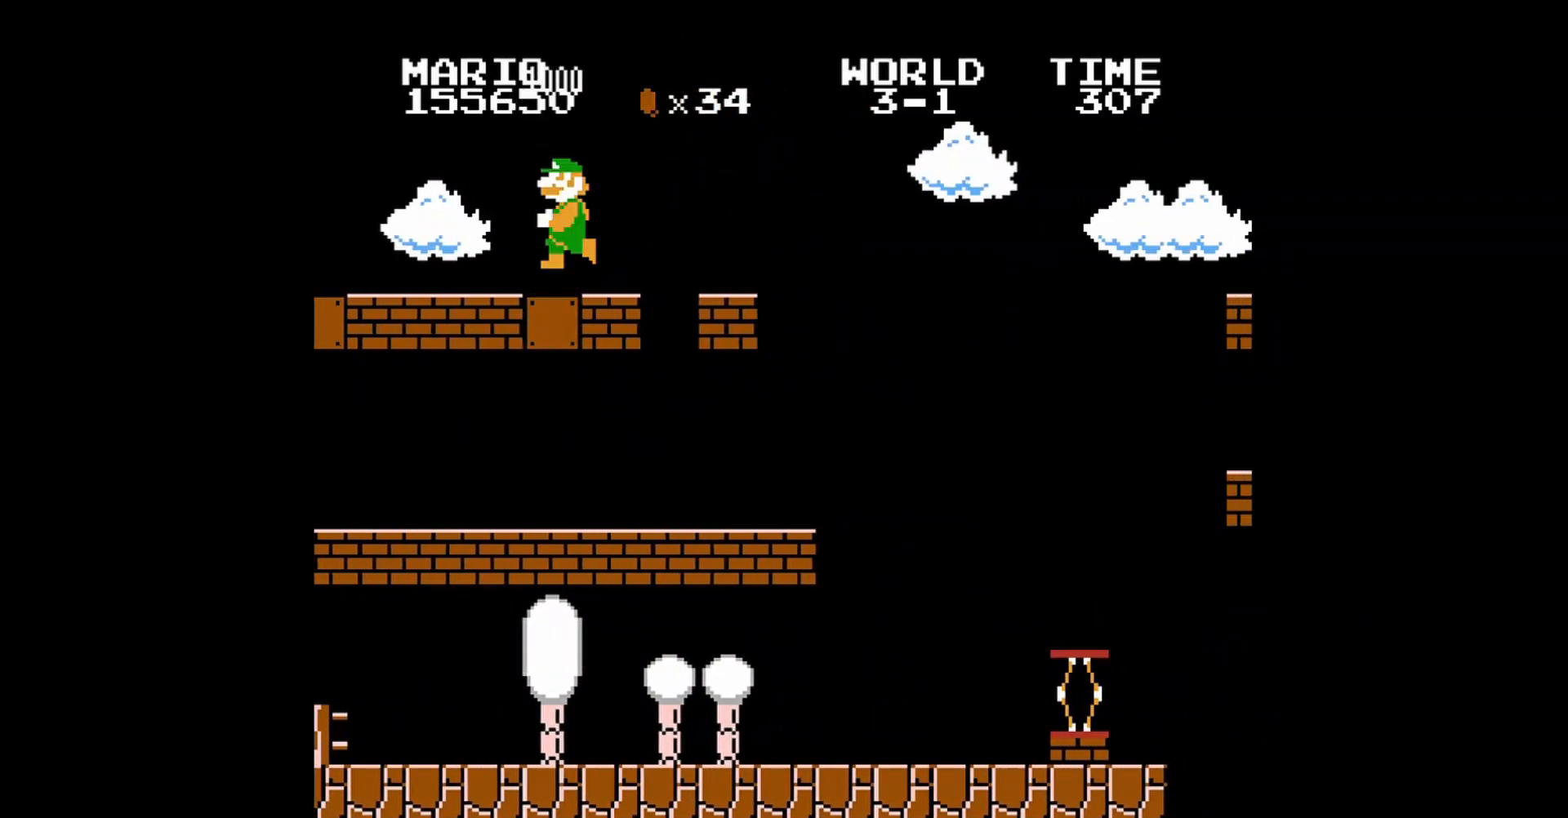
{"buttons": ["B", "DPAD_RIGHT"], "events": []}
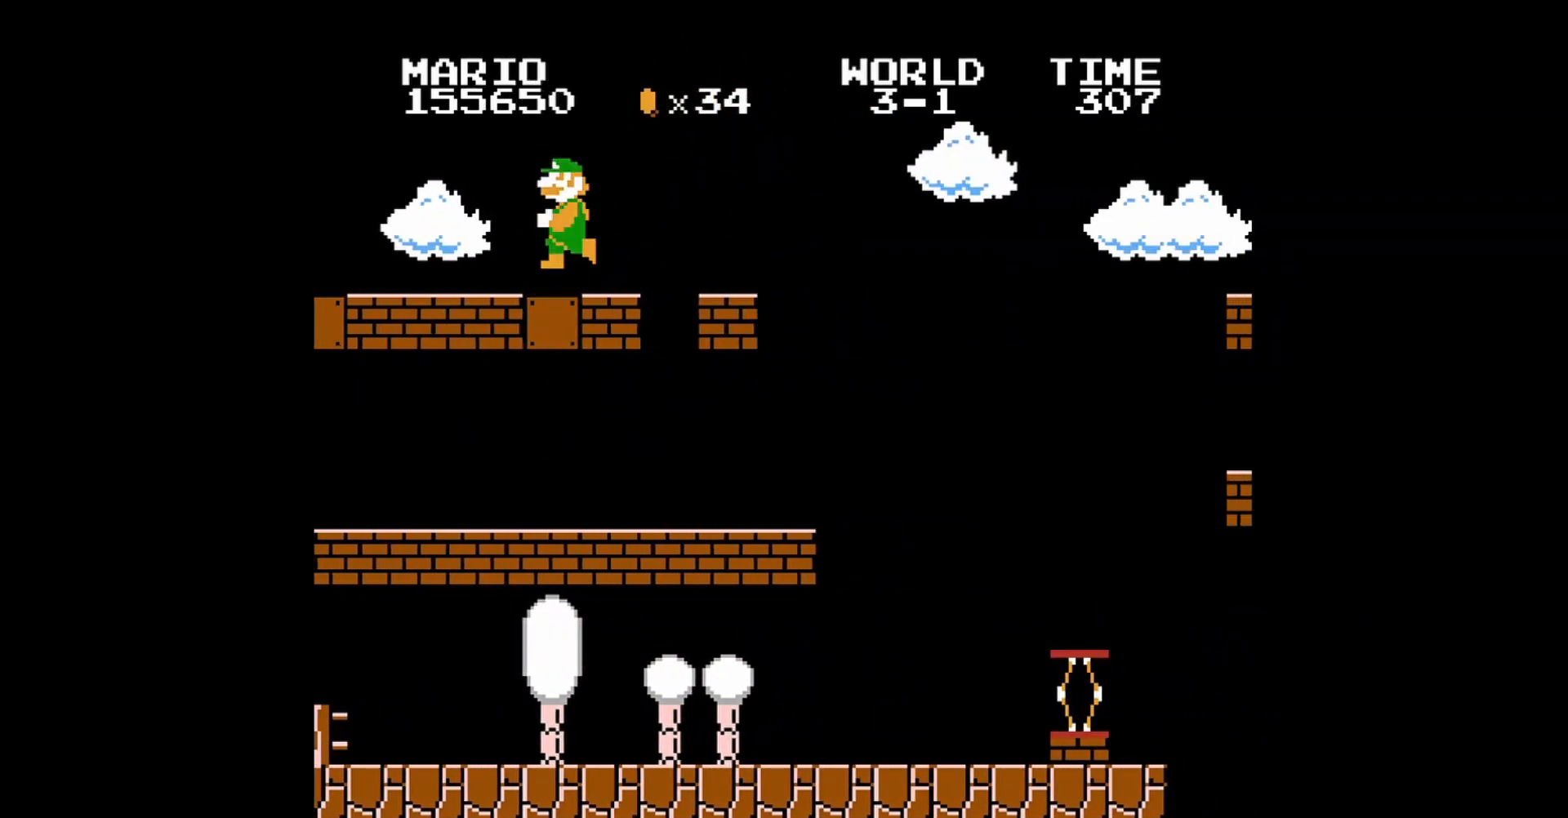
{"buttons": ["B", "DPAD_RIGHT"], "events": []}
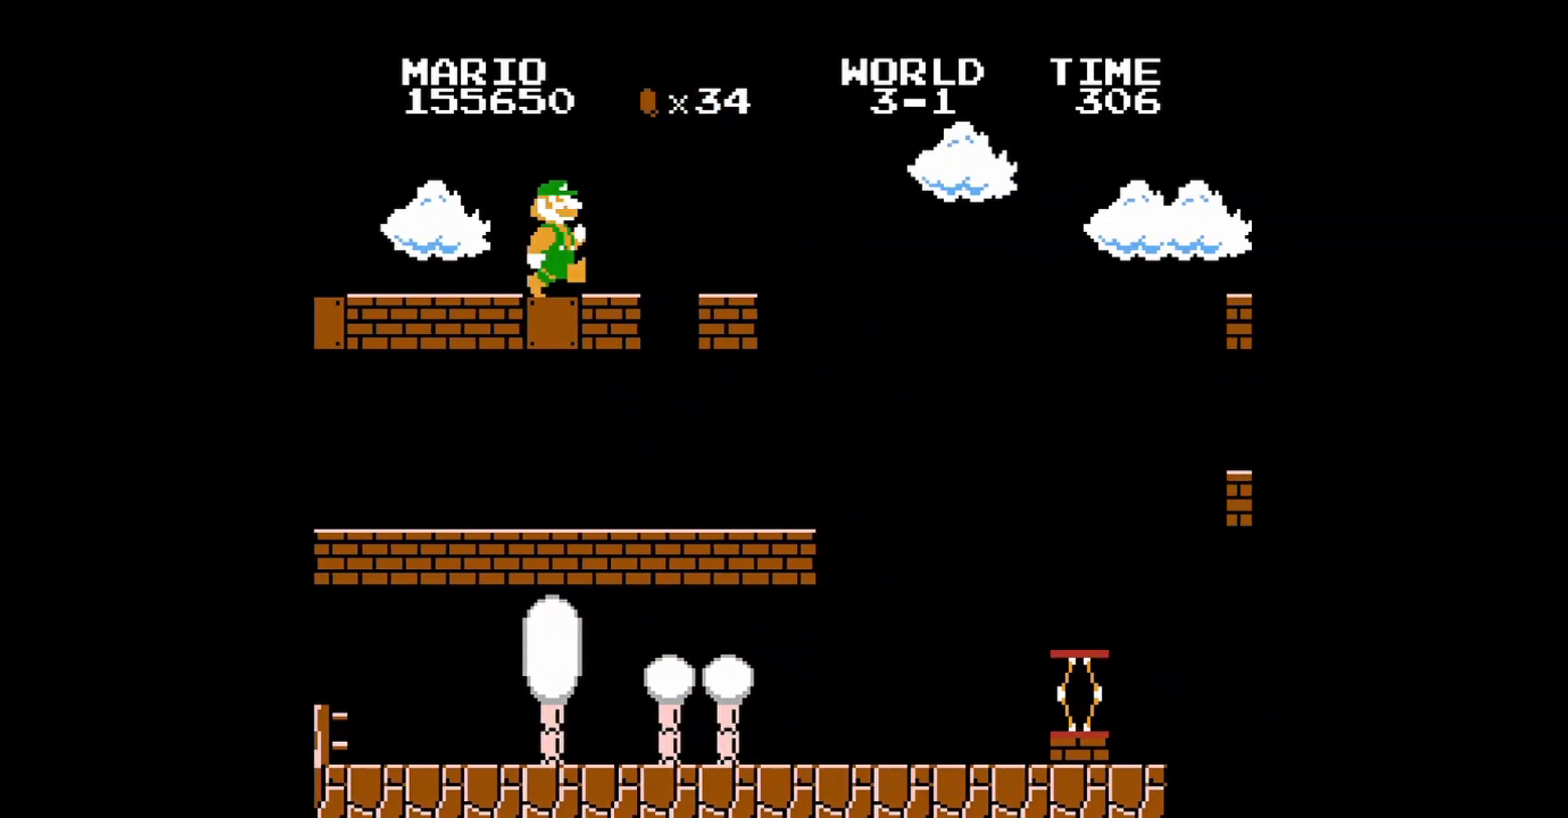
{"buttons": ["DPAD_LEFT"], "events": [[120, "A", "down"], [240, "A", "up"], [360, "DPAD_RIGHT", "up"], [400, "B", "up"], [440, "DPAD_LEFT", "down"]]}
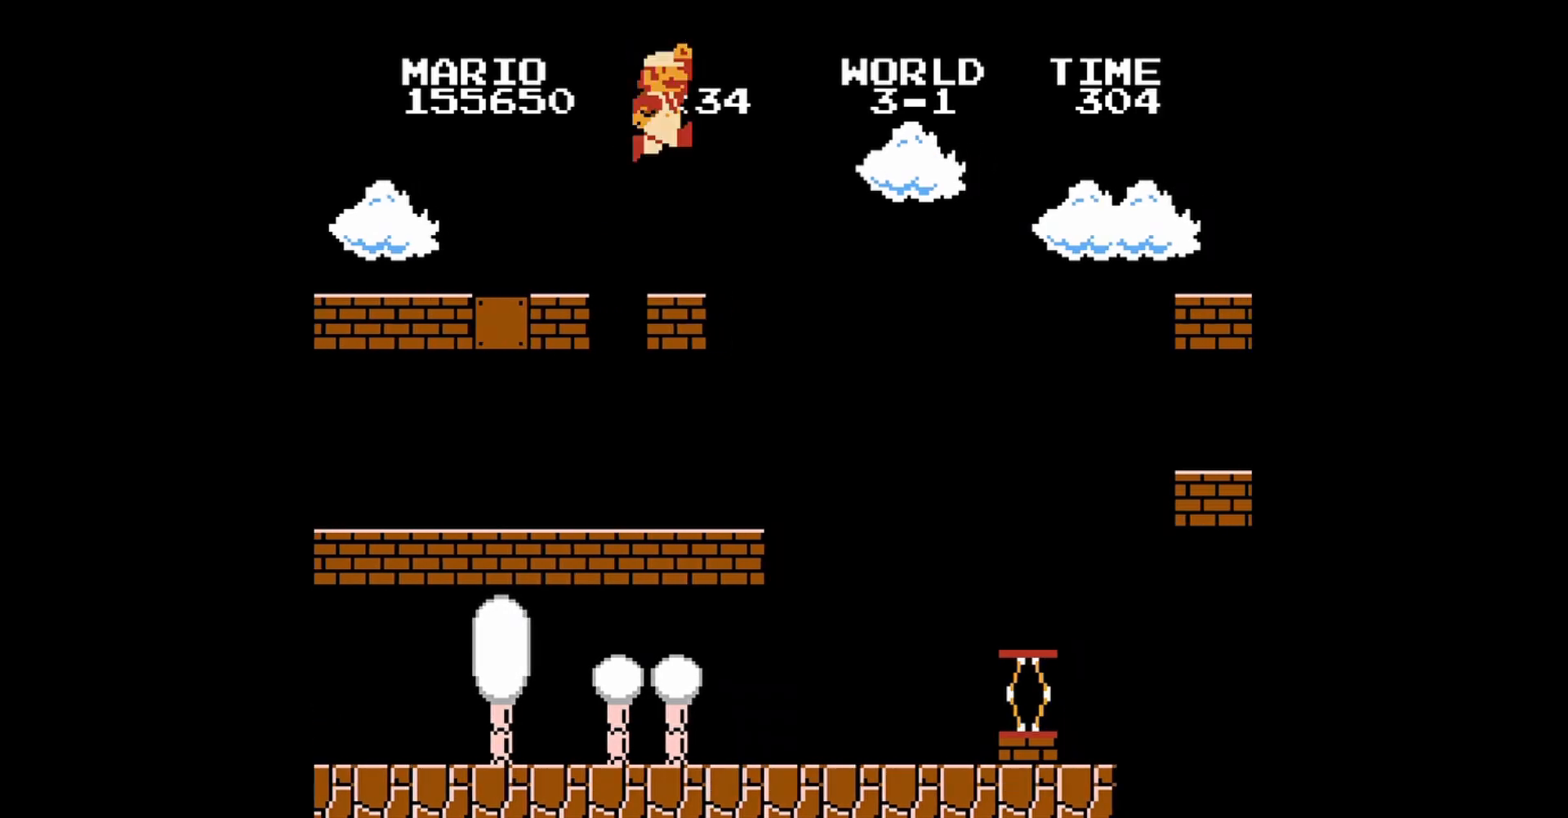
{"buttons": ["B", "DPAD_RIGHT"], "events": [[80, "DPAD_UP", "down"], [200, "DPAD_UP", "up"], [240, "B", "down"], [240, "DPAD_LEFT", "up"], [440, "DPAD_RIGHT", "down"]]}
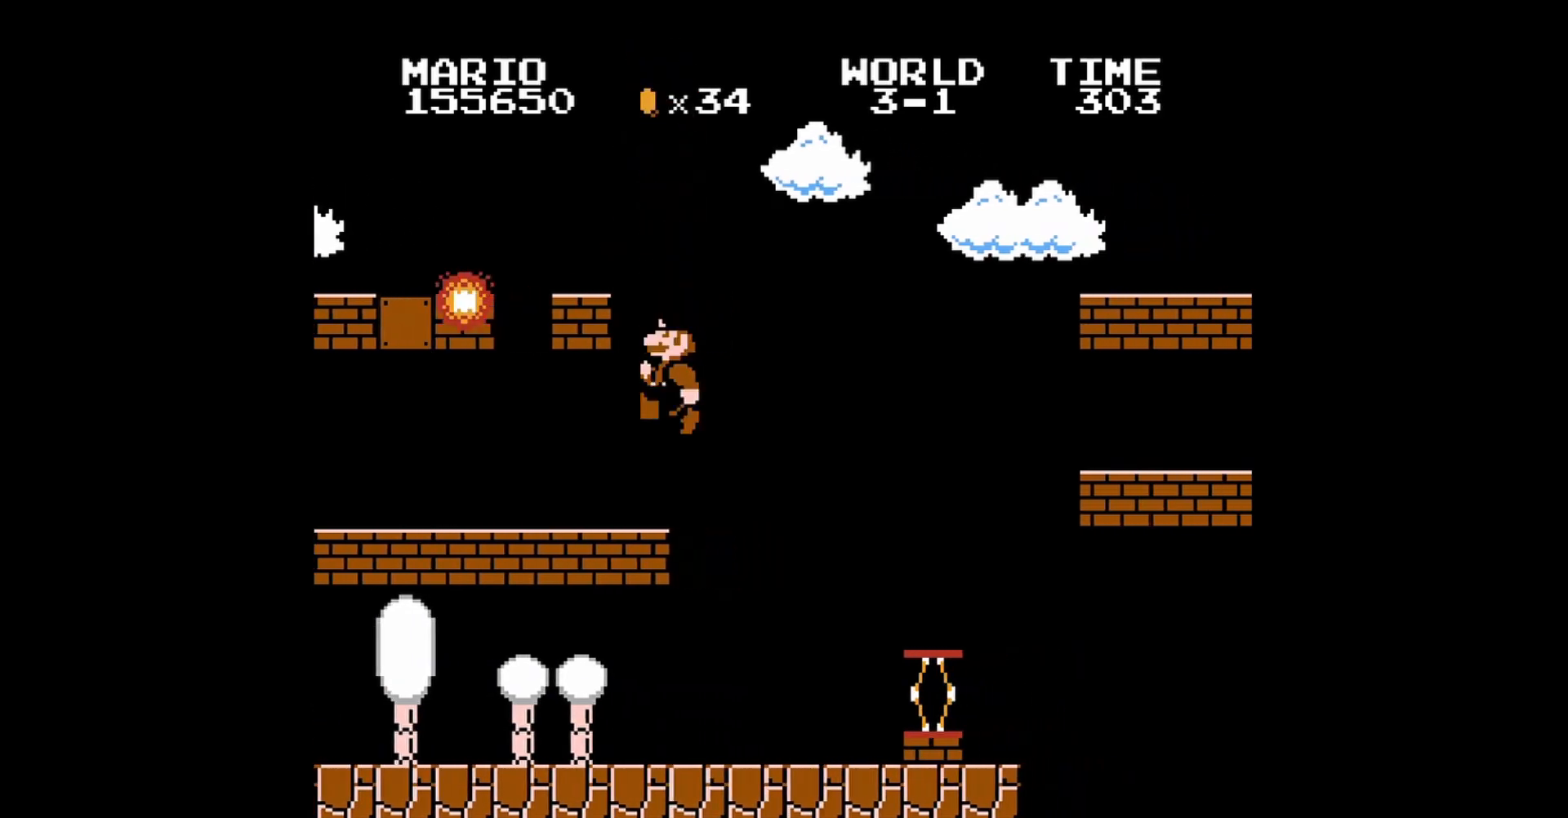
{"buttons": ["B", "DPAD_RIGHT"], "events": [[80, "DPAD_RIGHT", "up"], [280, "DPAD_LEFT", "down"], [360, "DPAD_UP", "down"], [440, "DPAD_LEFT", "up"], [440, "DPAD_UP", "up"], [480, "DPAD_RIGHT", "down"]]}
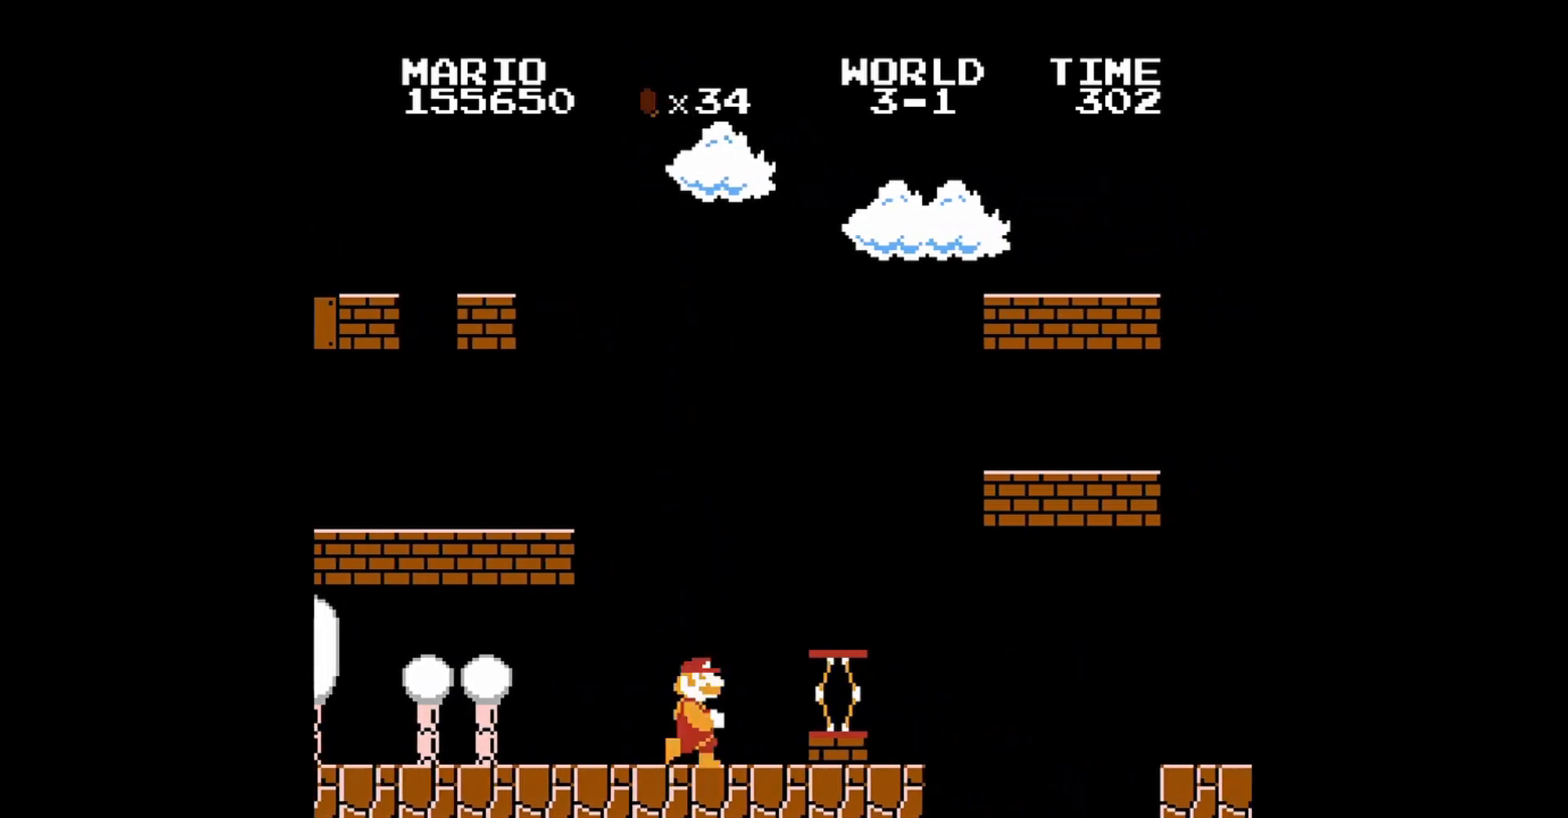
{"buttons": ["B", "DPAD_RIGHT"], "events": []}
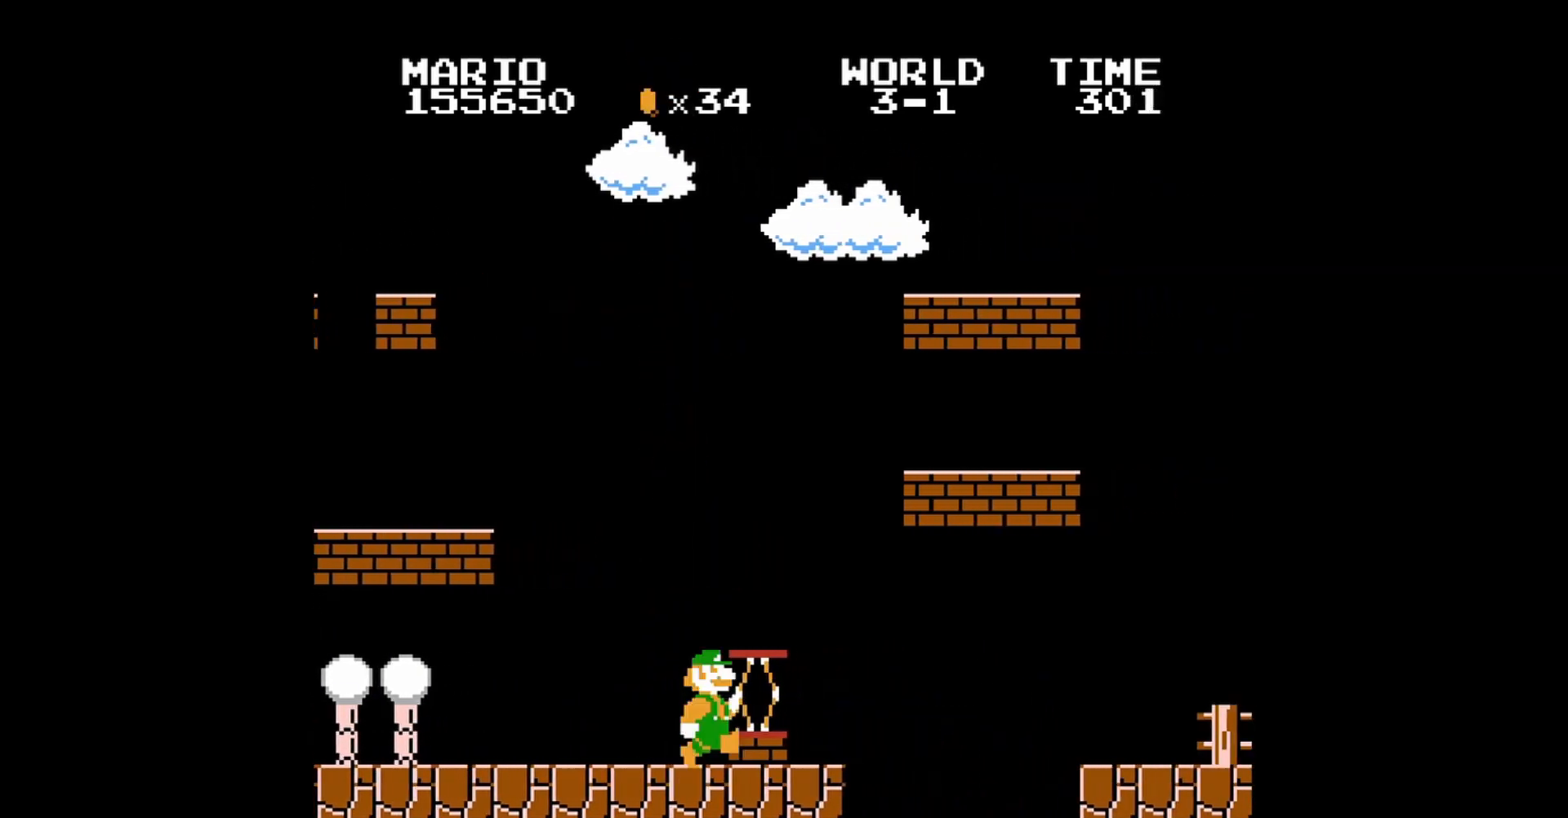
{"buttons": ["B"], "events": [[80, "DPAD_RIGHT", "up"], [160, "A", "down"], [360, "DPAD_RIGHT", "down"], [400, "A", "up"], [480, "DPAD_RIGHT", "up"]]}
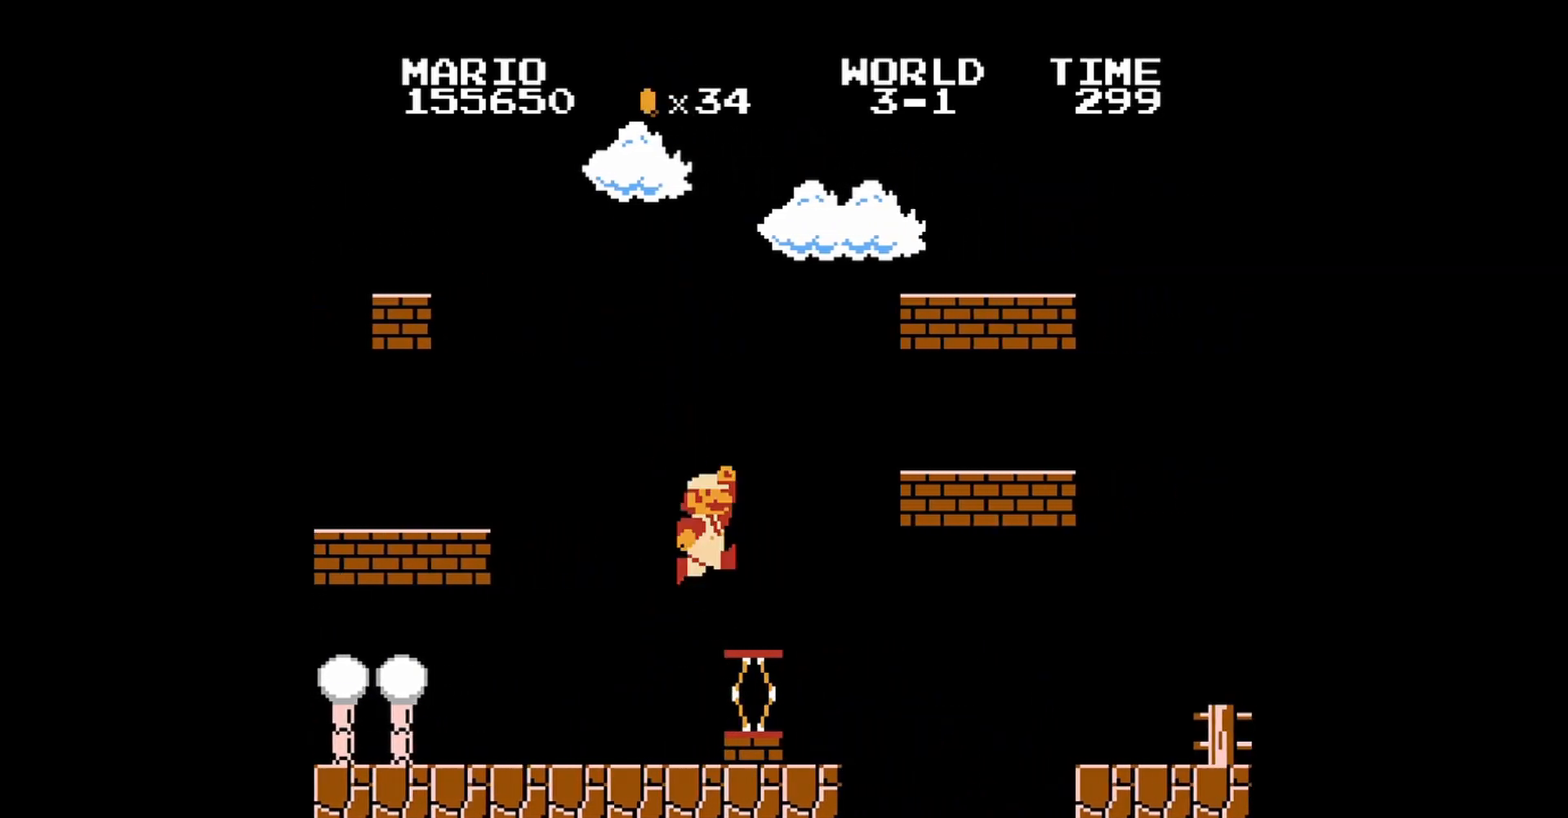
{"buttons": ["A", "B"], "events": [[240, "A", "down"]]}